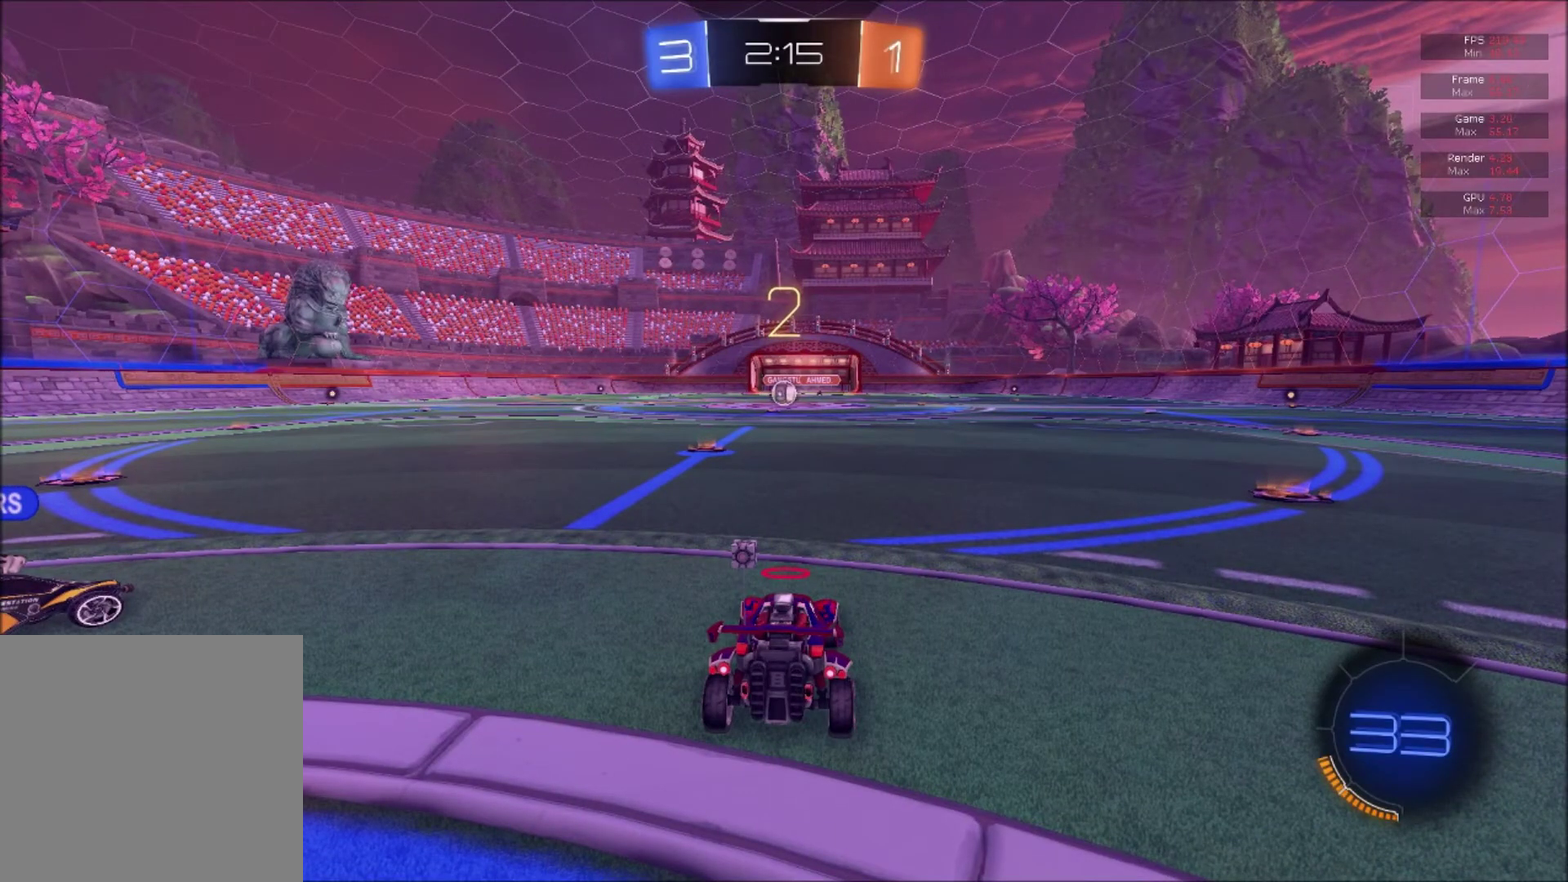
Gameplay with a controller (Xbox layout); each line is a JSON object with the inputs held at the frame after it. "events" lists button and stick changes between this image and that frame as [ms after this image, input, new state], when the widget could be followed in between. This document gives stick clicks only as held states, not as events. Not read: left_stick.
{"buttons": ["Y"], "right_stick": "center", "events": [[501, "Y", "down"]]}
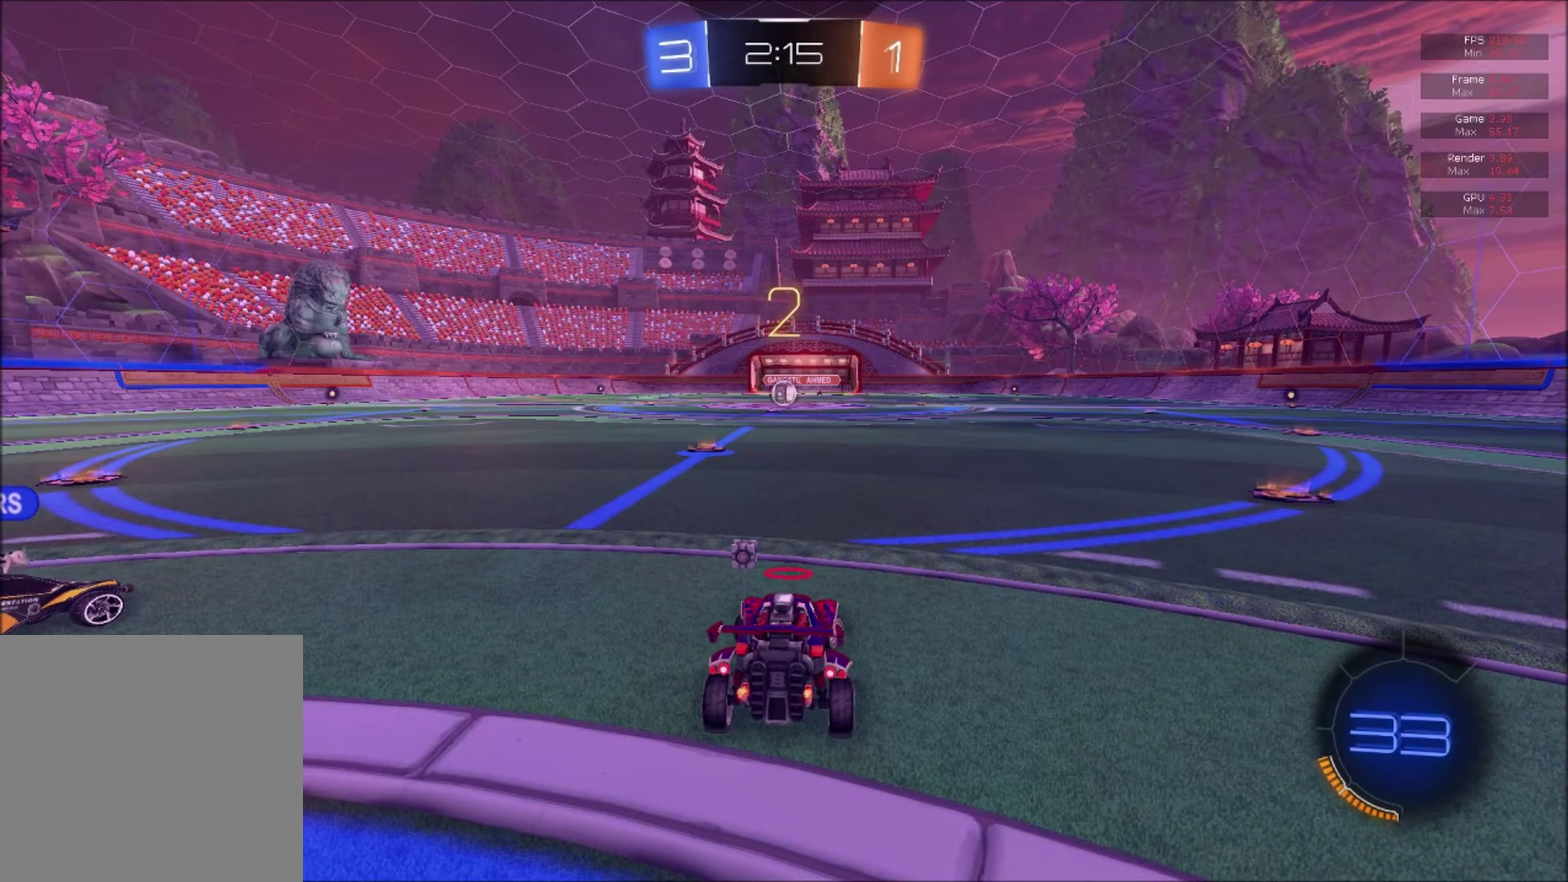
{"buttons": [], "right_stick": "center", "events": [[67, "Y", "up"], [150, "Y", "down"], [250, "Y", "up"]]}
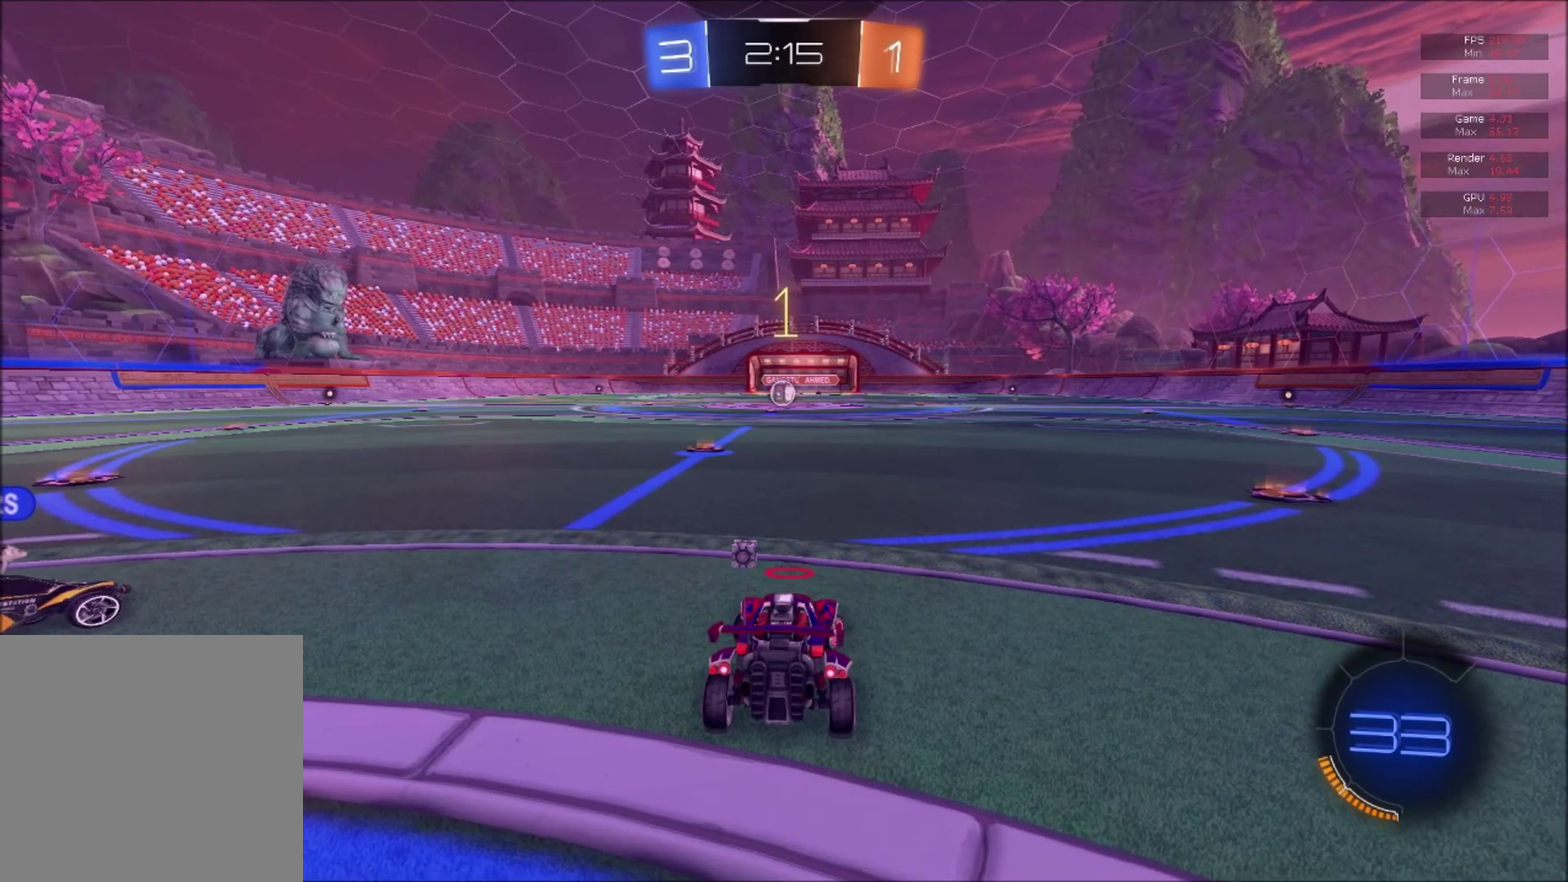
{"buttons": [], "right_stick": "center", "events": []}
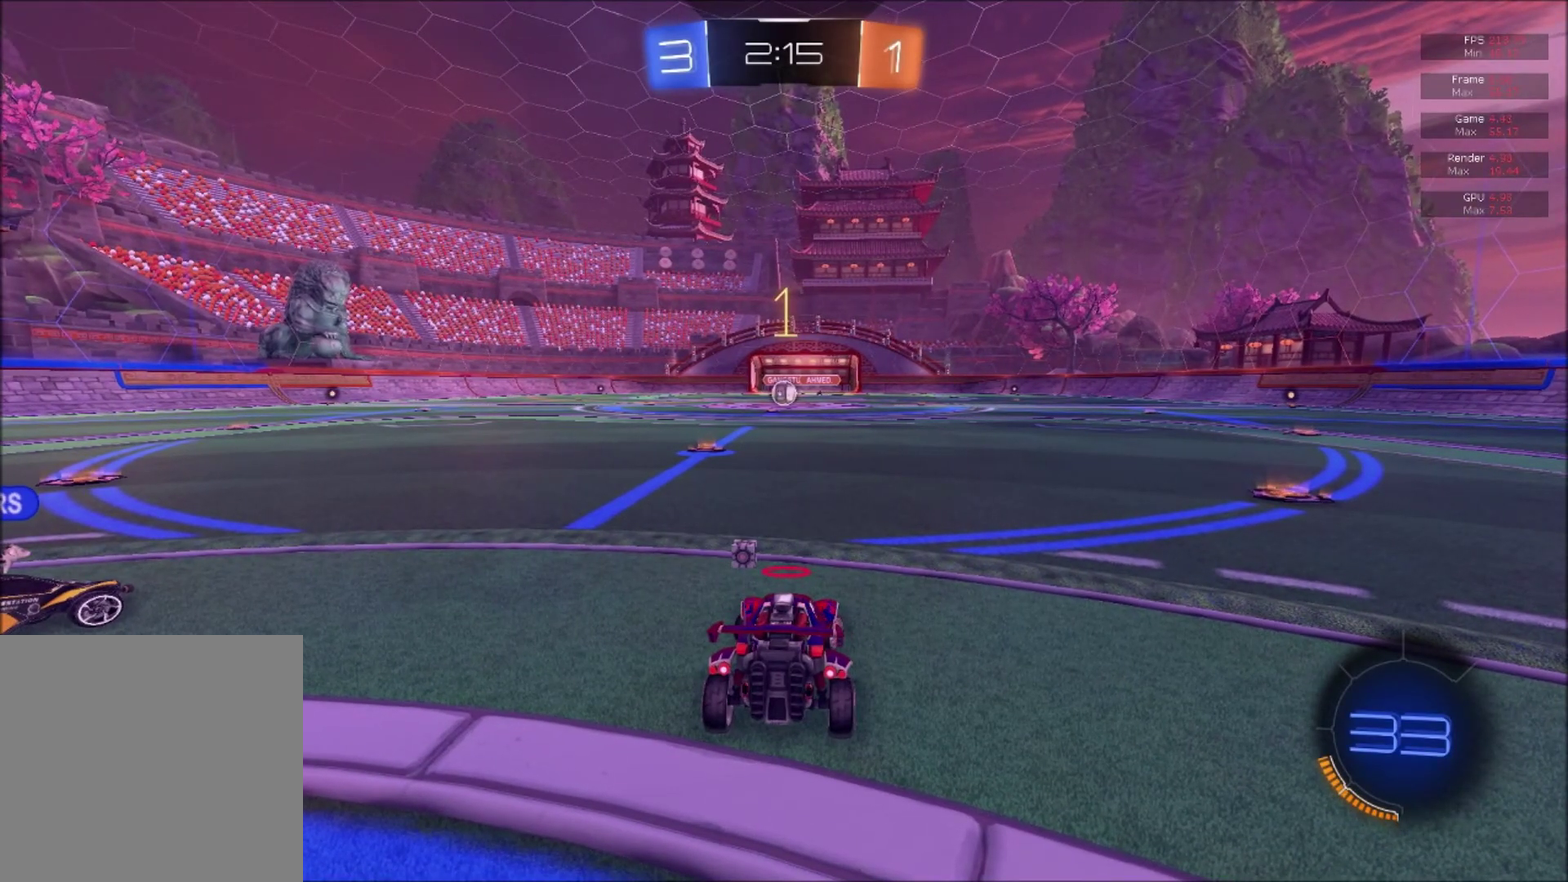
{"buttons": ["B", "Y", "R2"], "right_stick": "center", "events": [[133, "R2", "down"], [150, "B", "down"], [400, "Y", "down"]]}
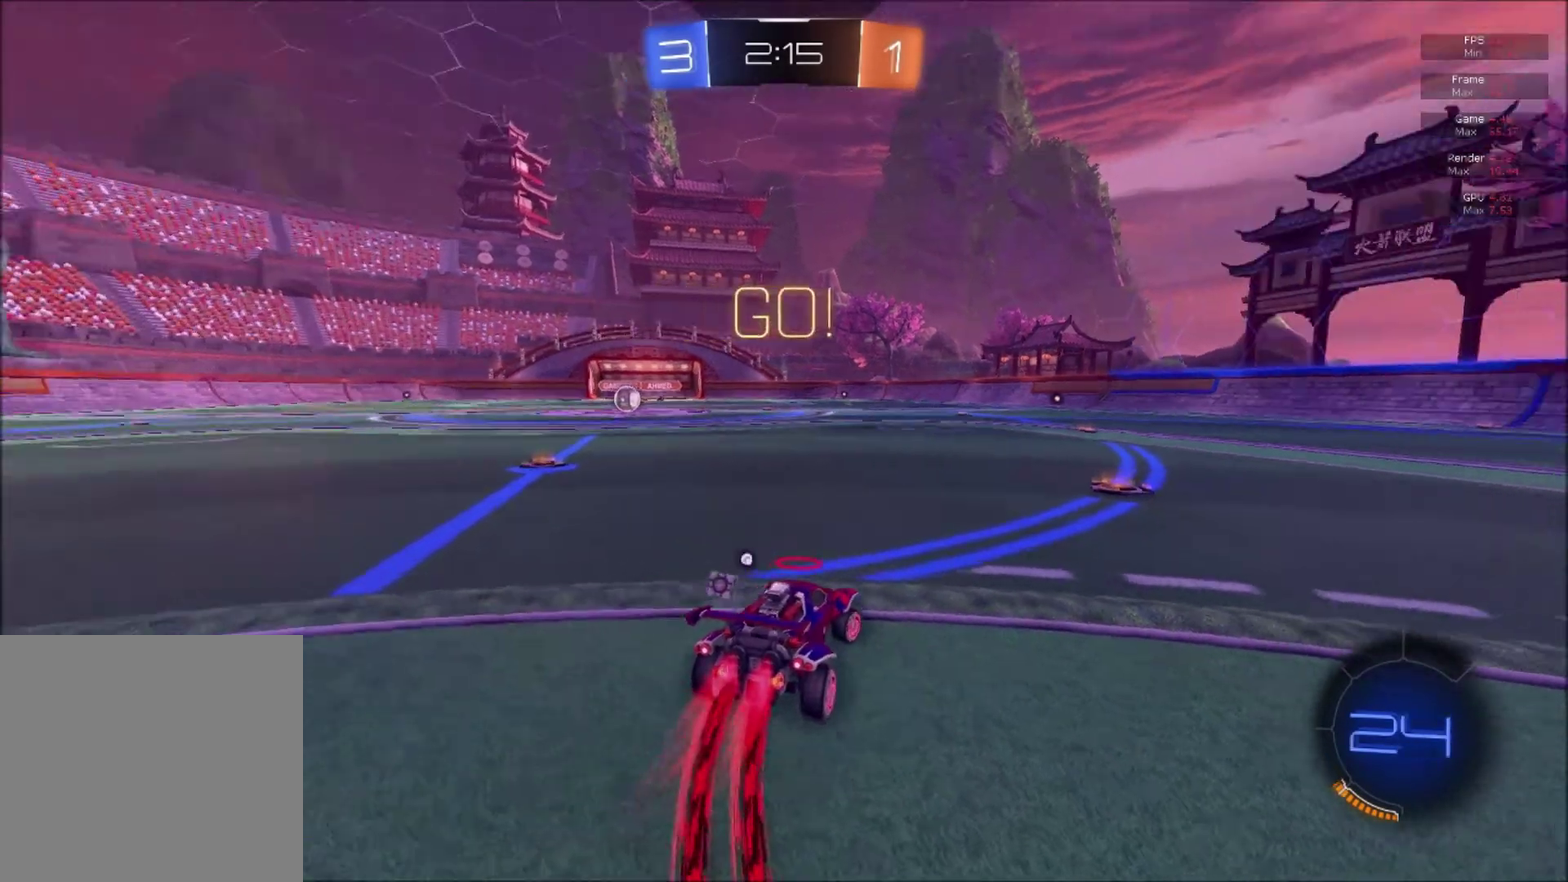
{"buttons": ["B", "R2"], "right_stick": "center", "events": [[34, "Y", "up"], [217, "B", "up"], [317, "B", "down"]]}
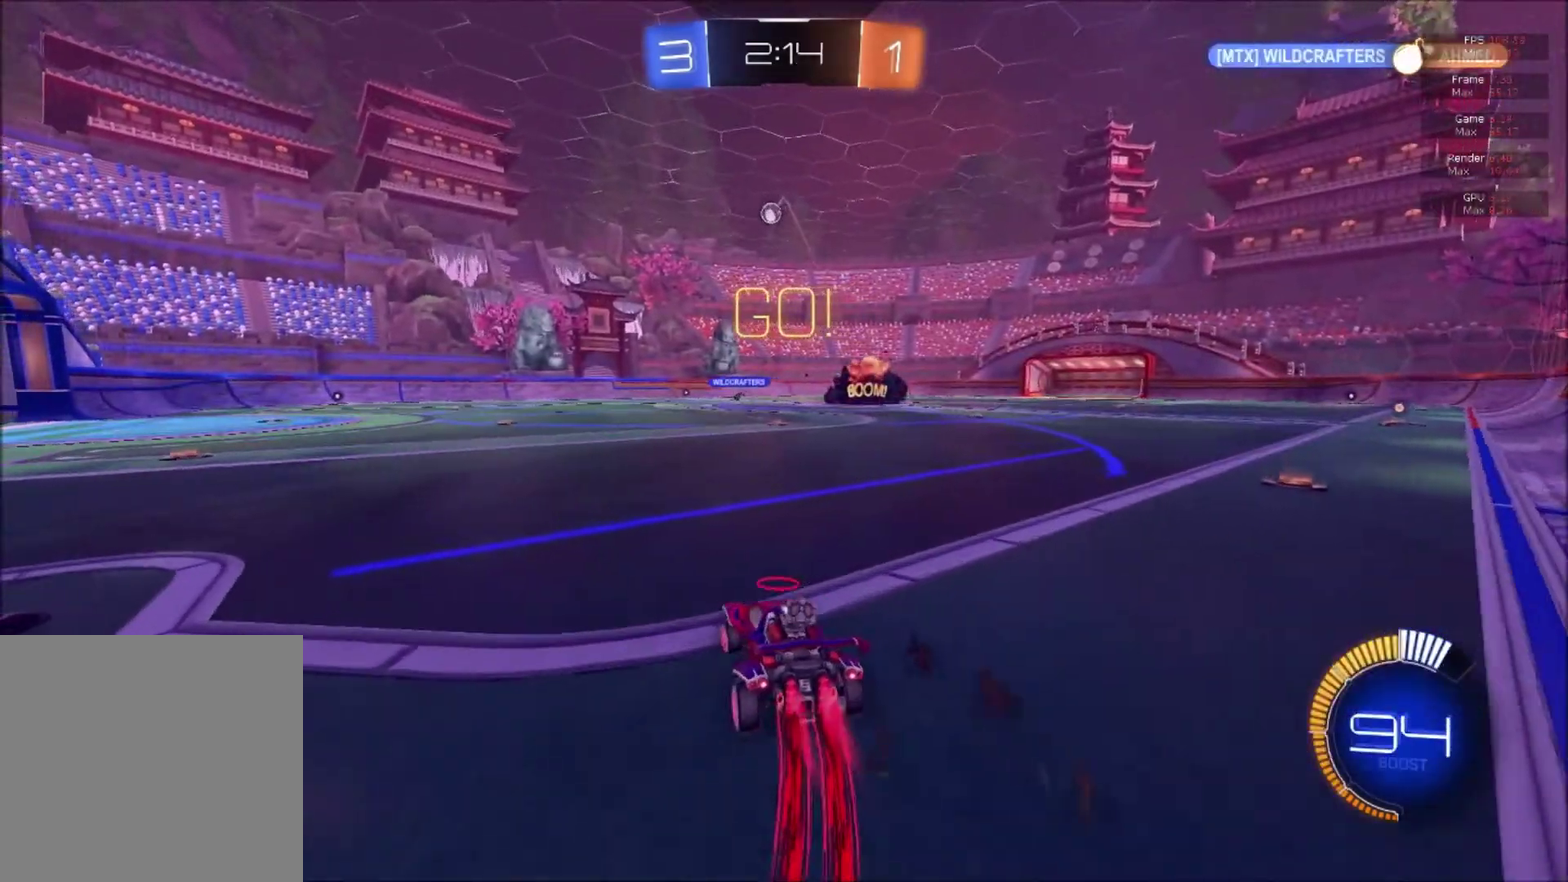
{"buttons": ["R2"], "right_stick": "center", "events": [[133, "B", "up"]]}
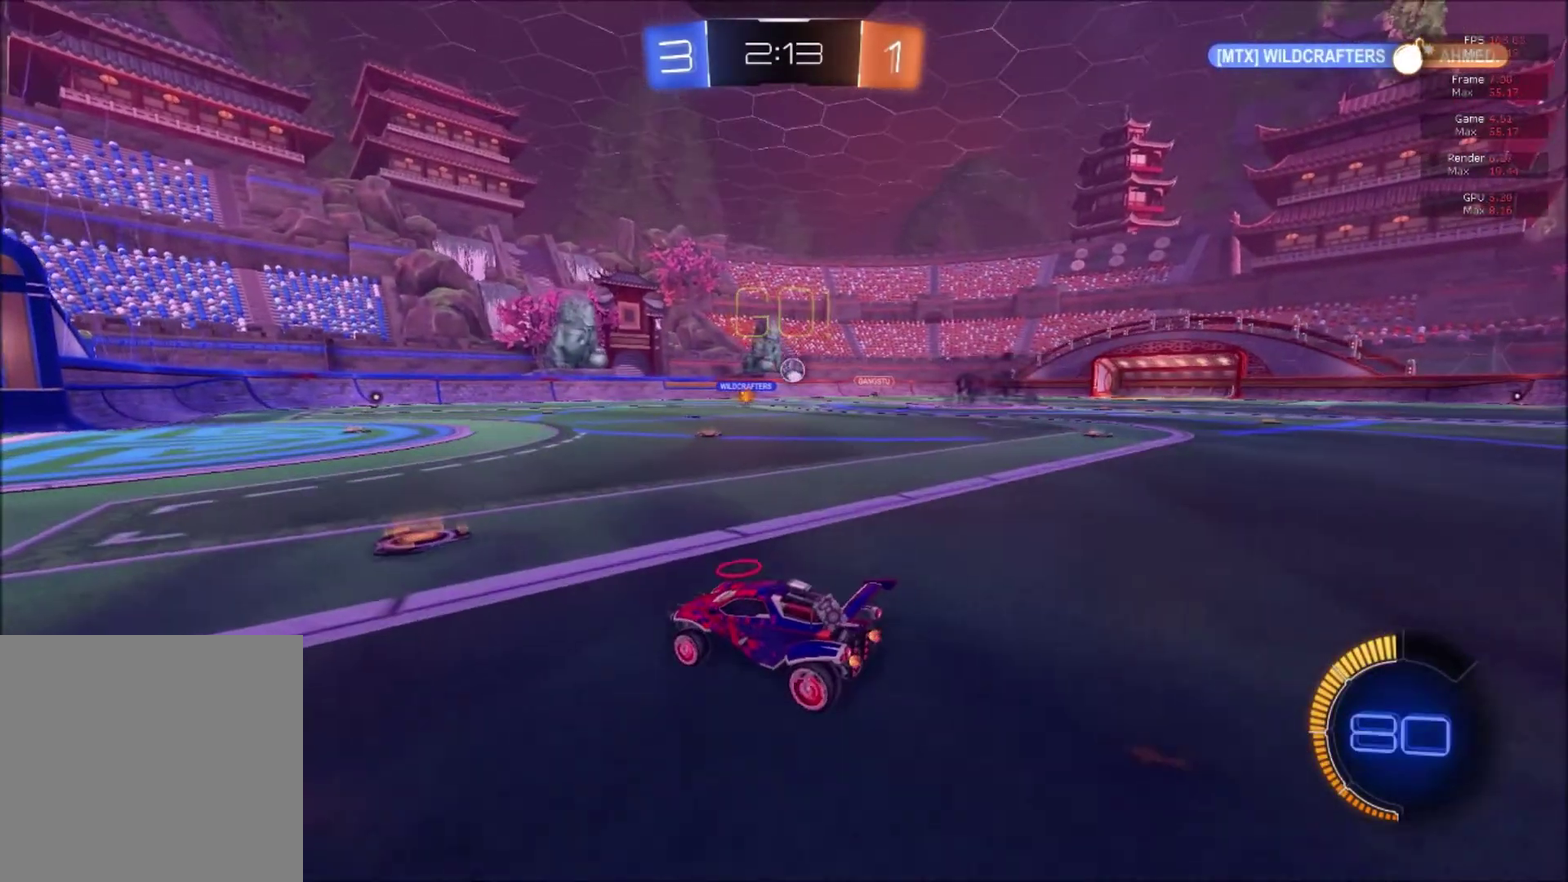
{"buttons": ["R2"], "right_stick": "center", "events": []}
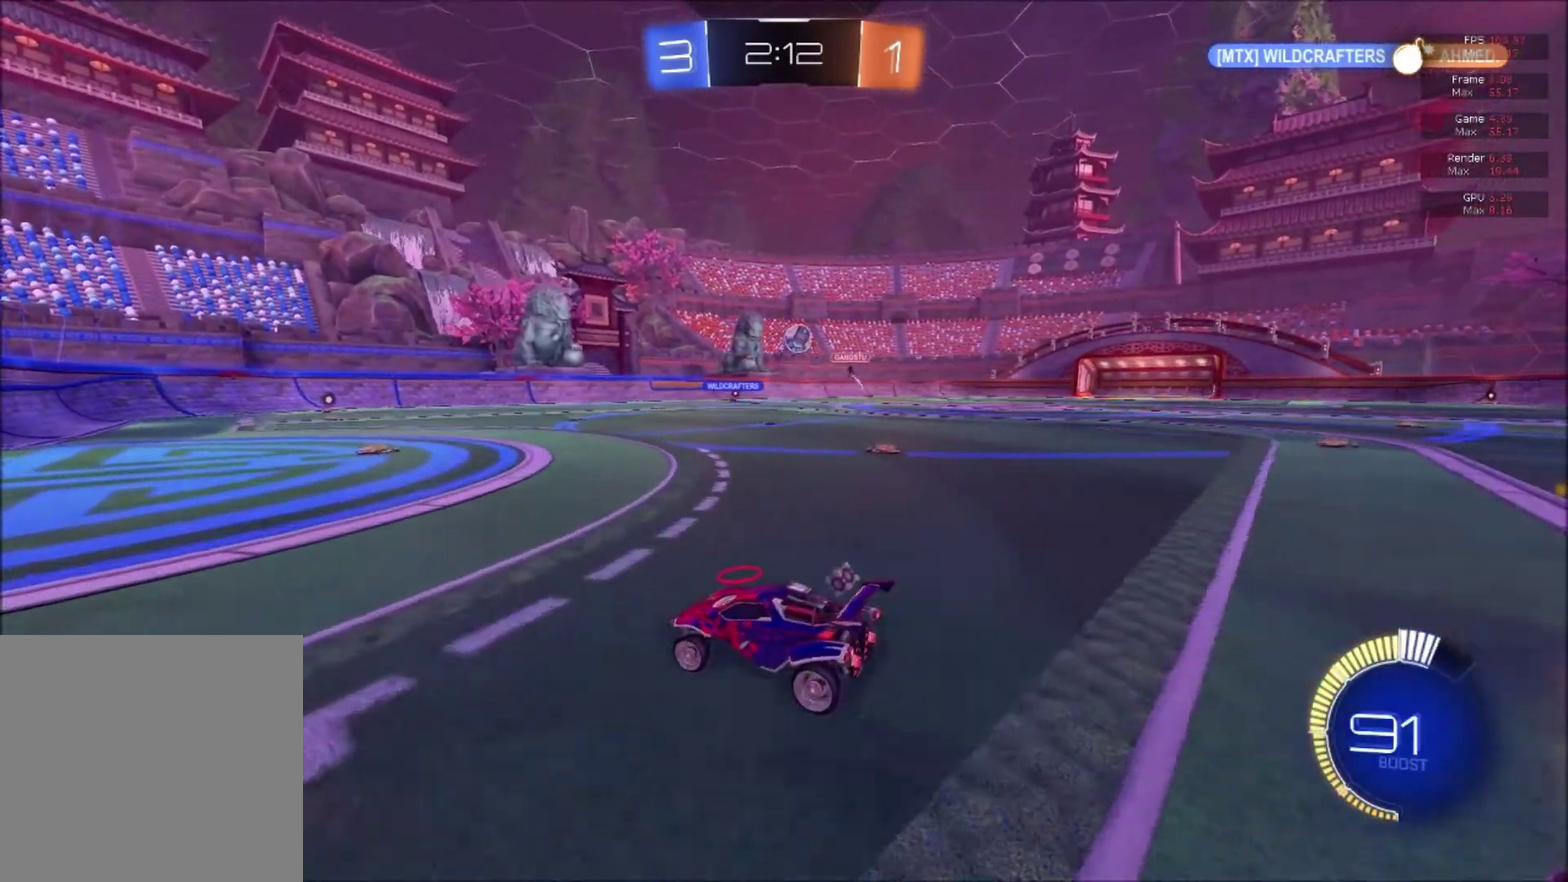
{"buttons": ["R2"], "right_stick": "center", "events": [[17, "L2", "down"], [33, "R2", "up"], [167, "L2", "up"], [167, "R2", "down"], [300, "L2", "down"], [317, "R2", "up"], [450, "R2", "down"], [484, "L2", "up"]]}
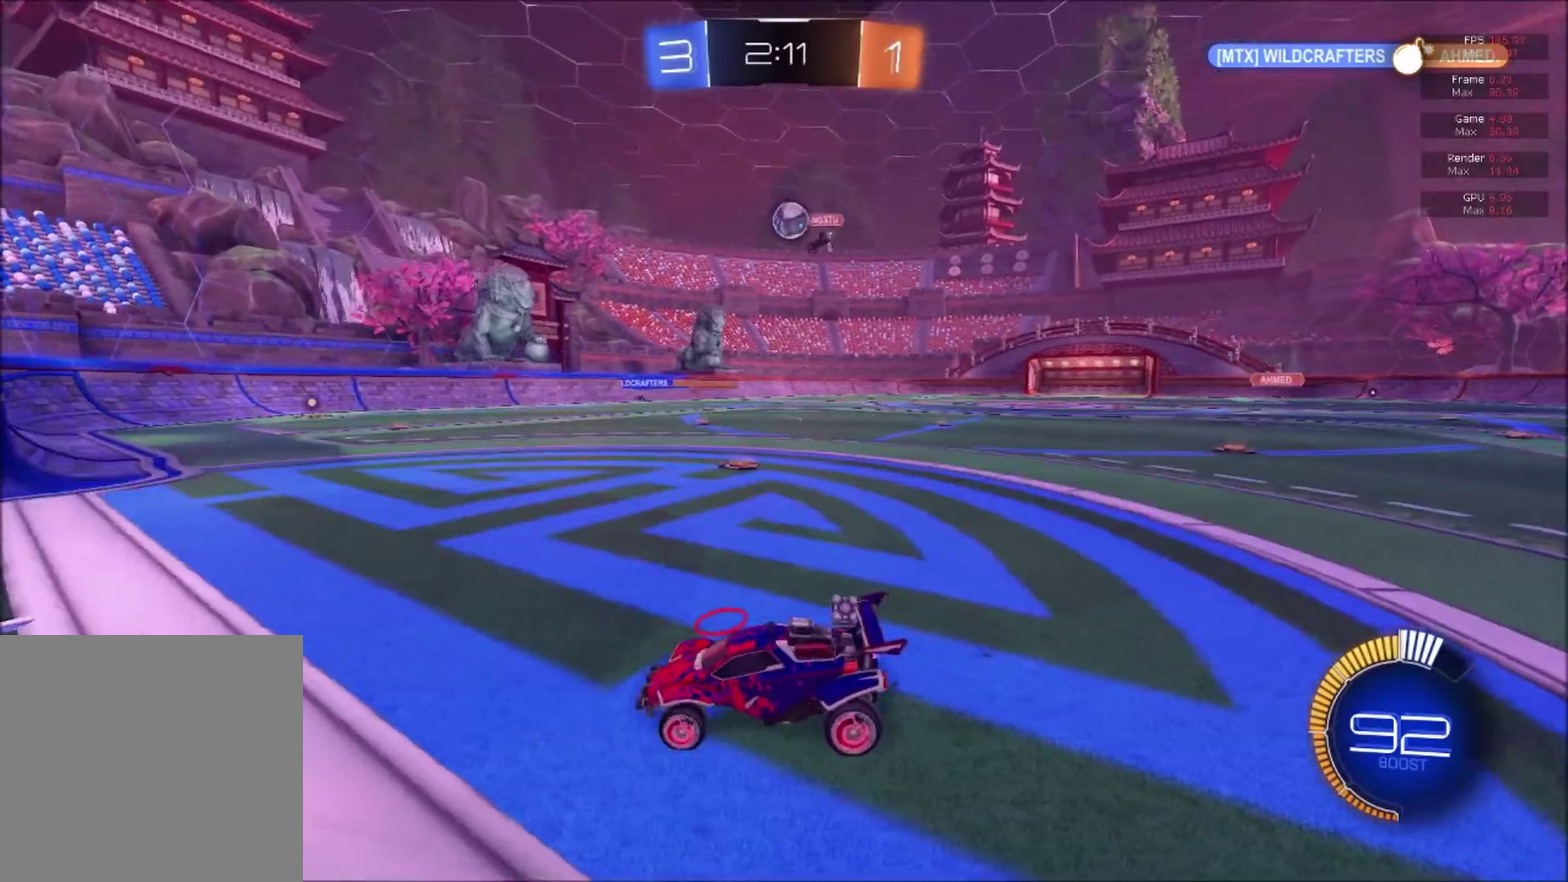
{"buttons": ["R2"], "right_stick": "center", "events": []}
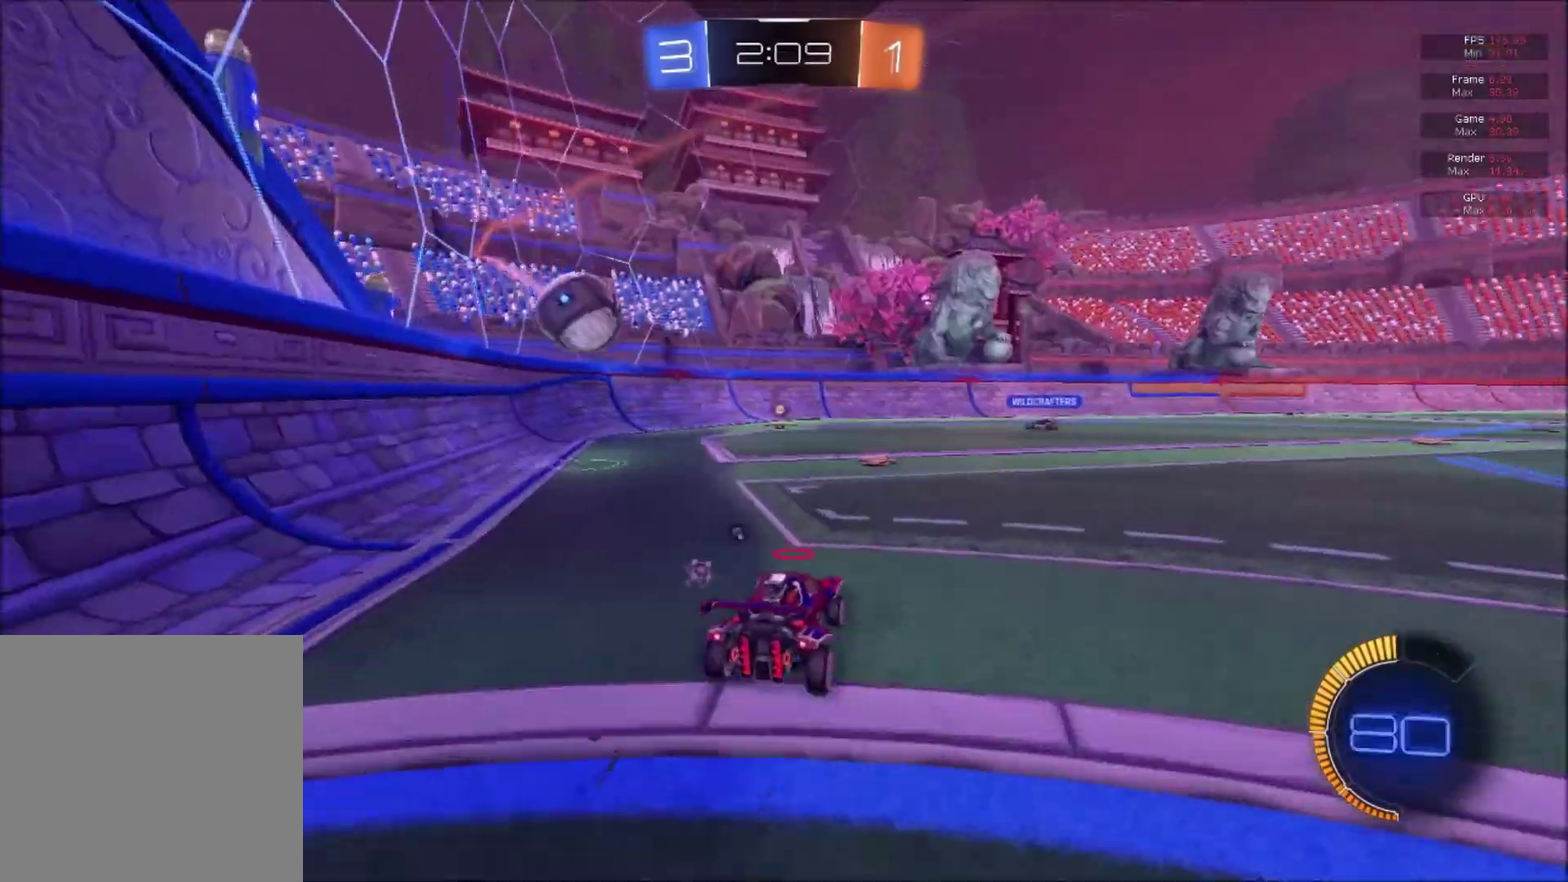
{"buttons": ["L2"], "right_stick": "center", "events": [[400, "L2", "down"], [467, "R2", "up"]]}
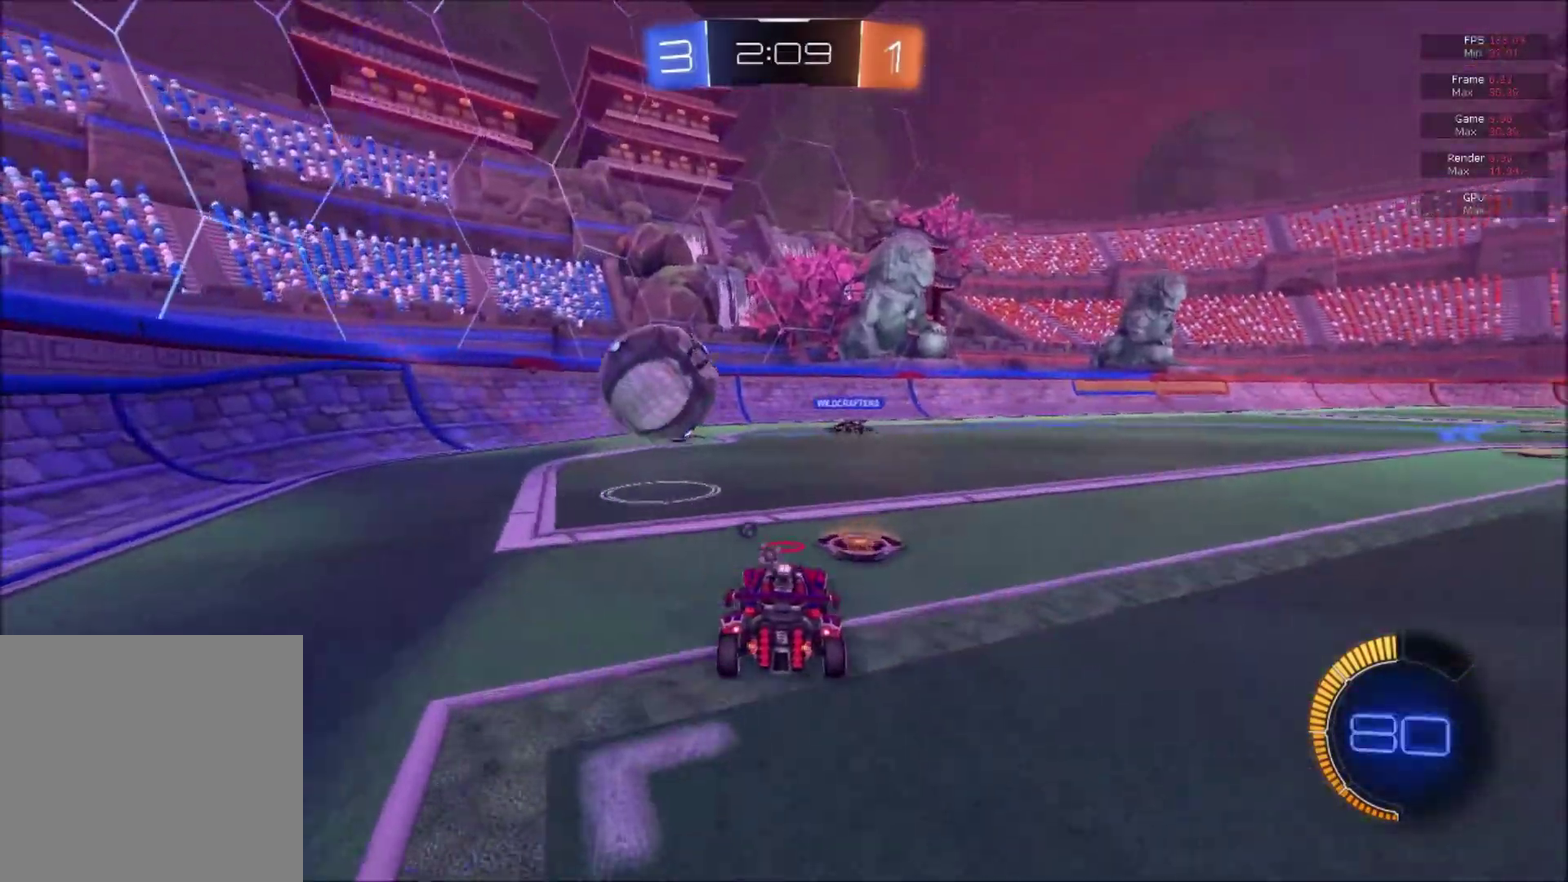
{"buttons": ["R2"], "right_stick": "center", "events": [[34, "L2", "up"], [50, "R2", "down"]]}
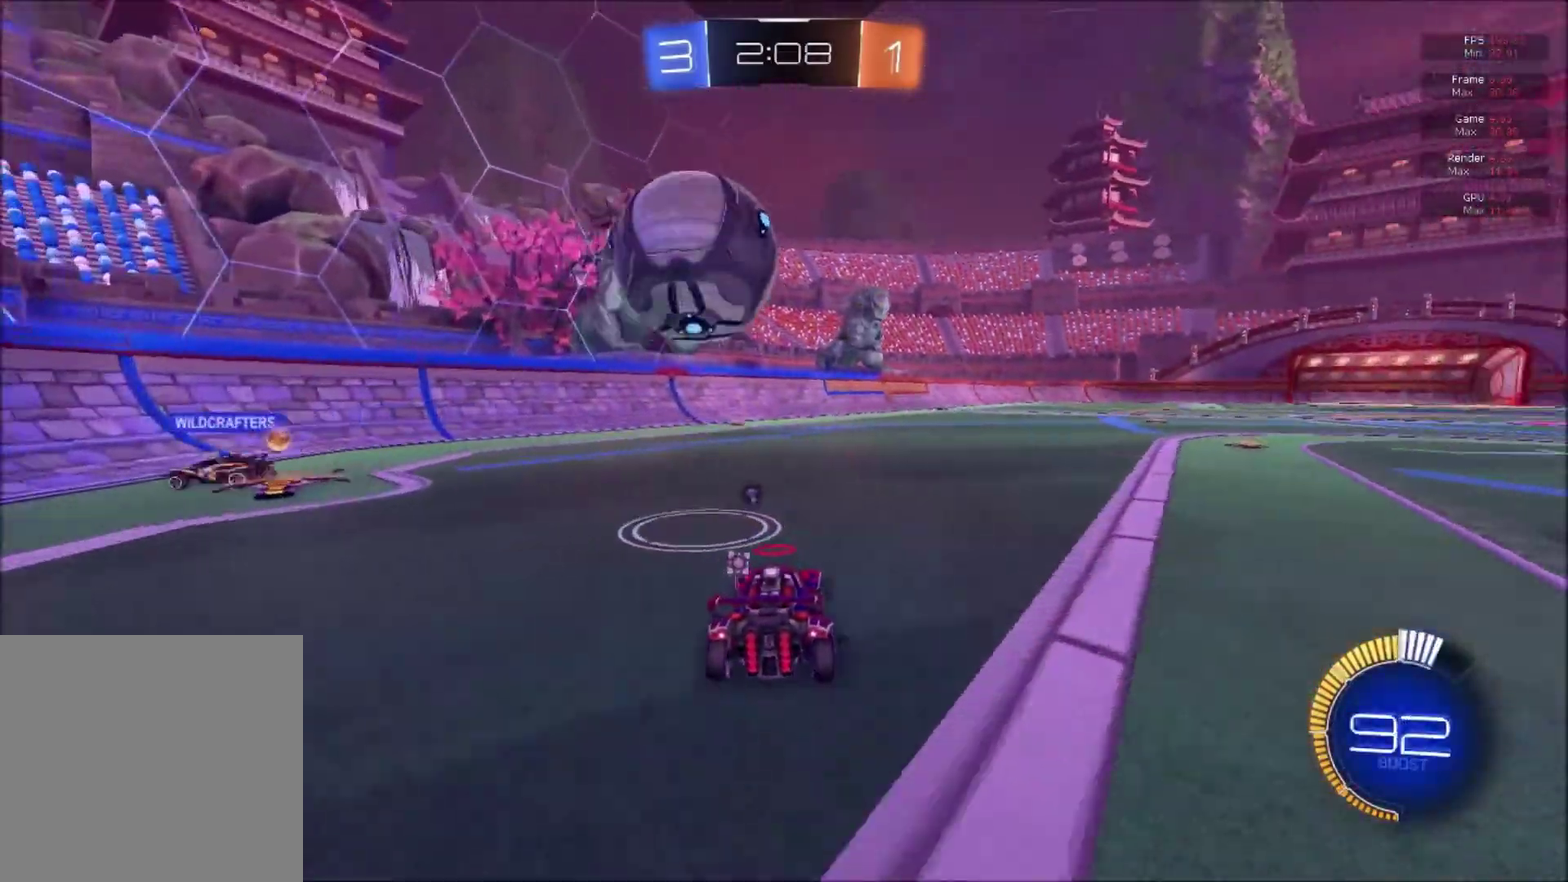
{"buttons": ["L2"], "right_stick": "center", "events": [[467, "L2", "down"], [500, "R2", "up"]]}
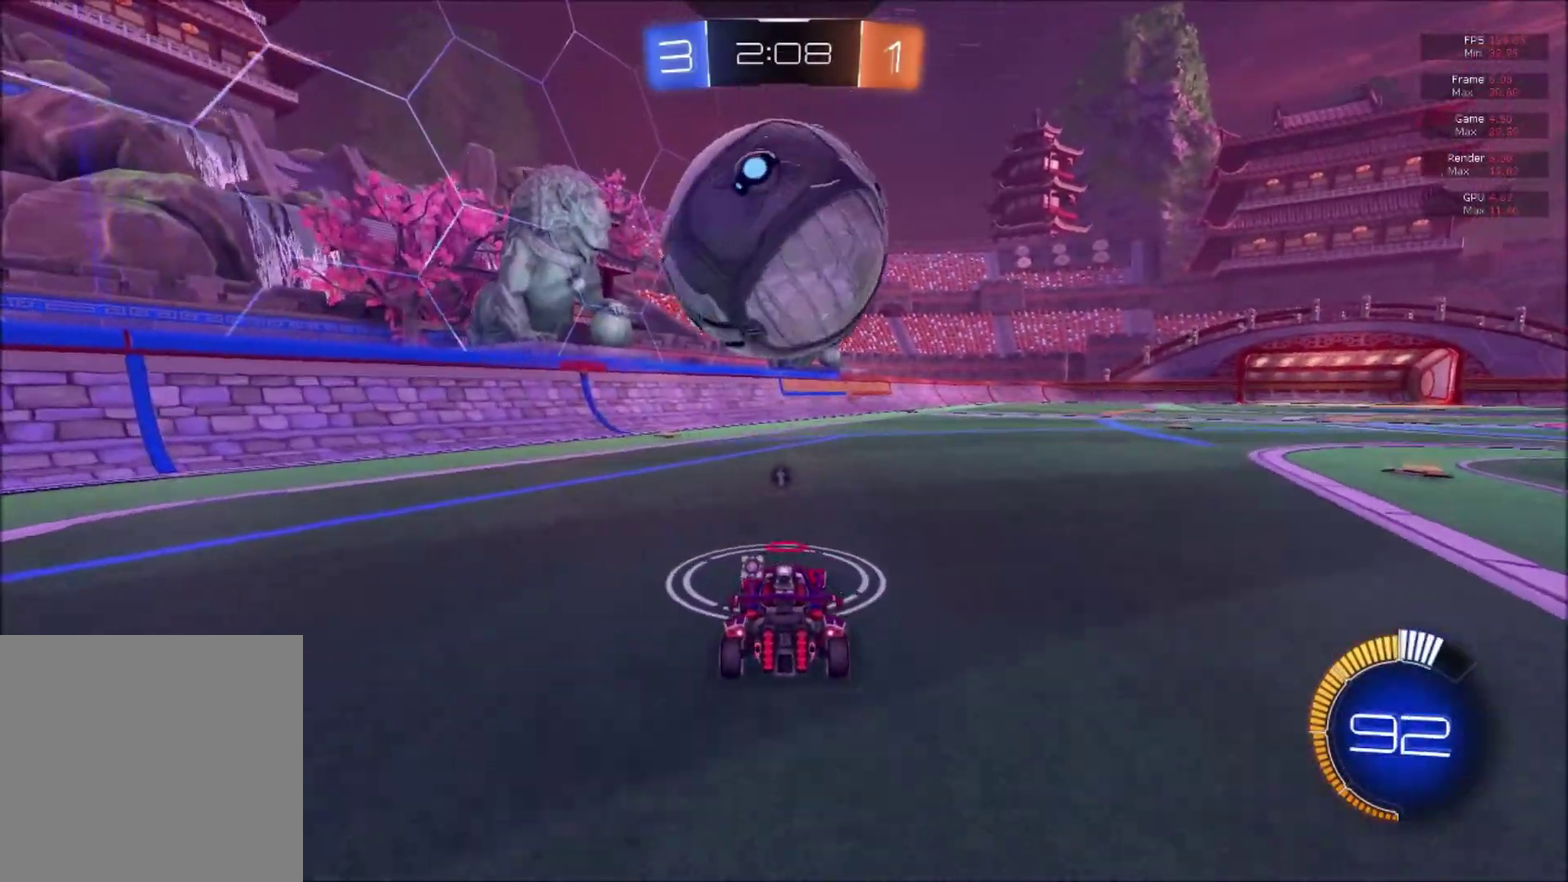
{"buttons": ["R2"], "right_stick": "center", "events": [[34, "L2", "up"], [67, "R2", "down"]]}
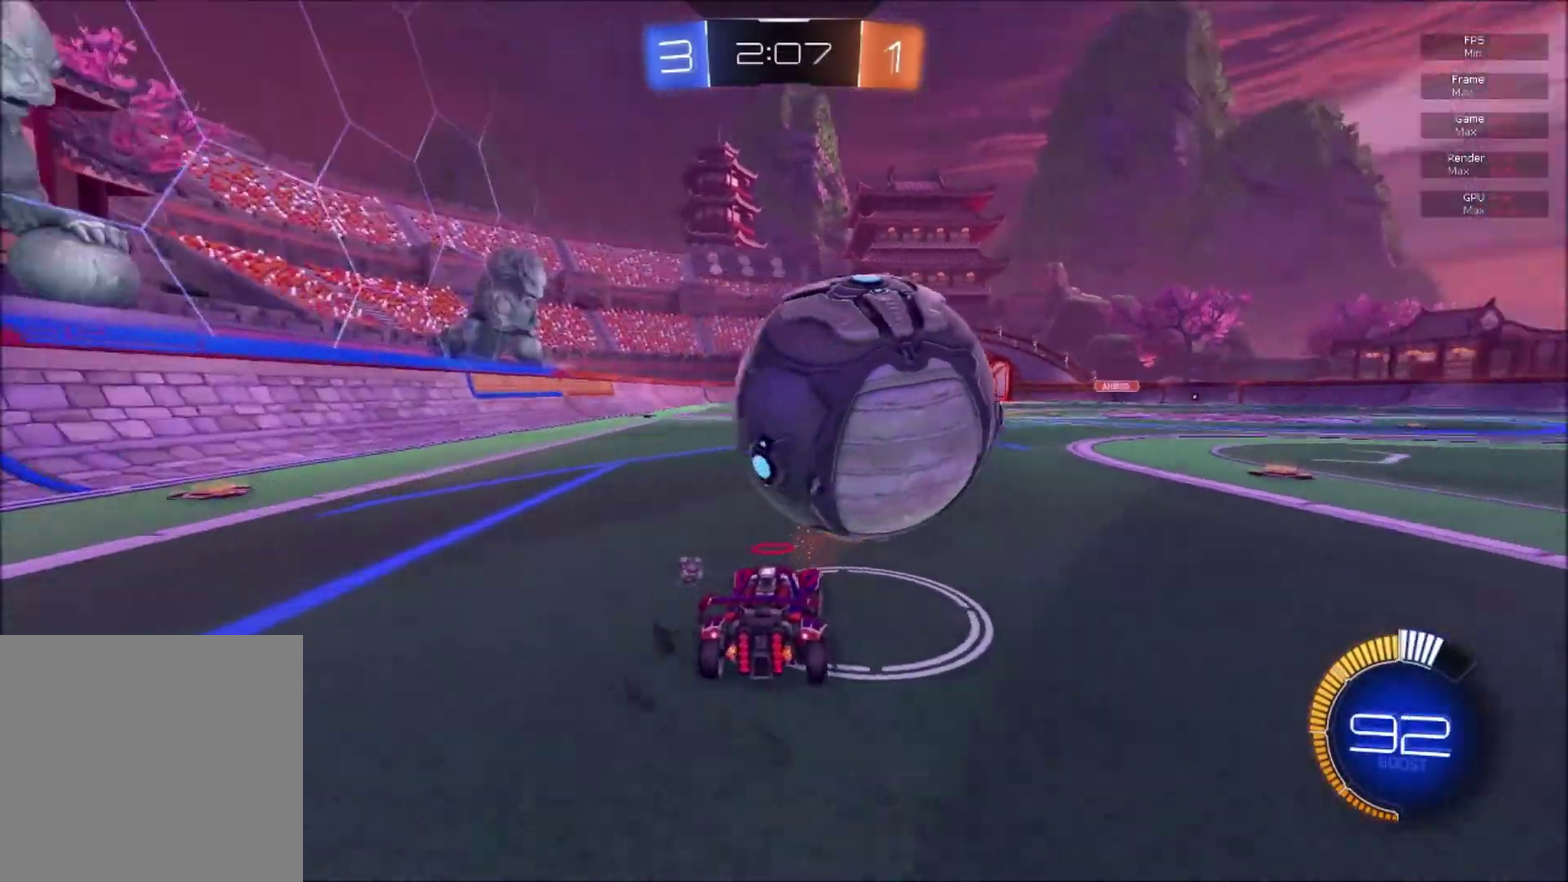
{"buttons": ["R2"], "right_stick": "center", "events": [[150, "B", "down"], [384, "B", "up"]]}
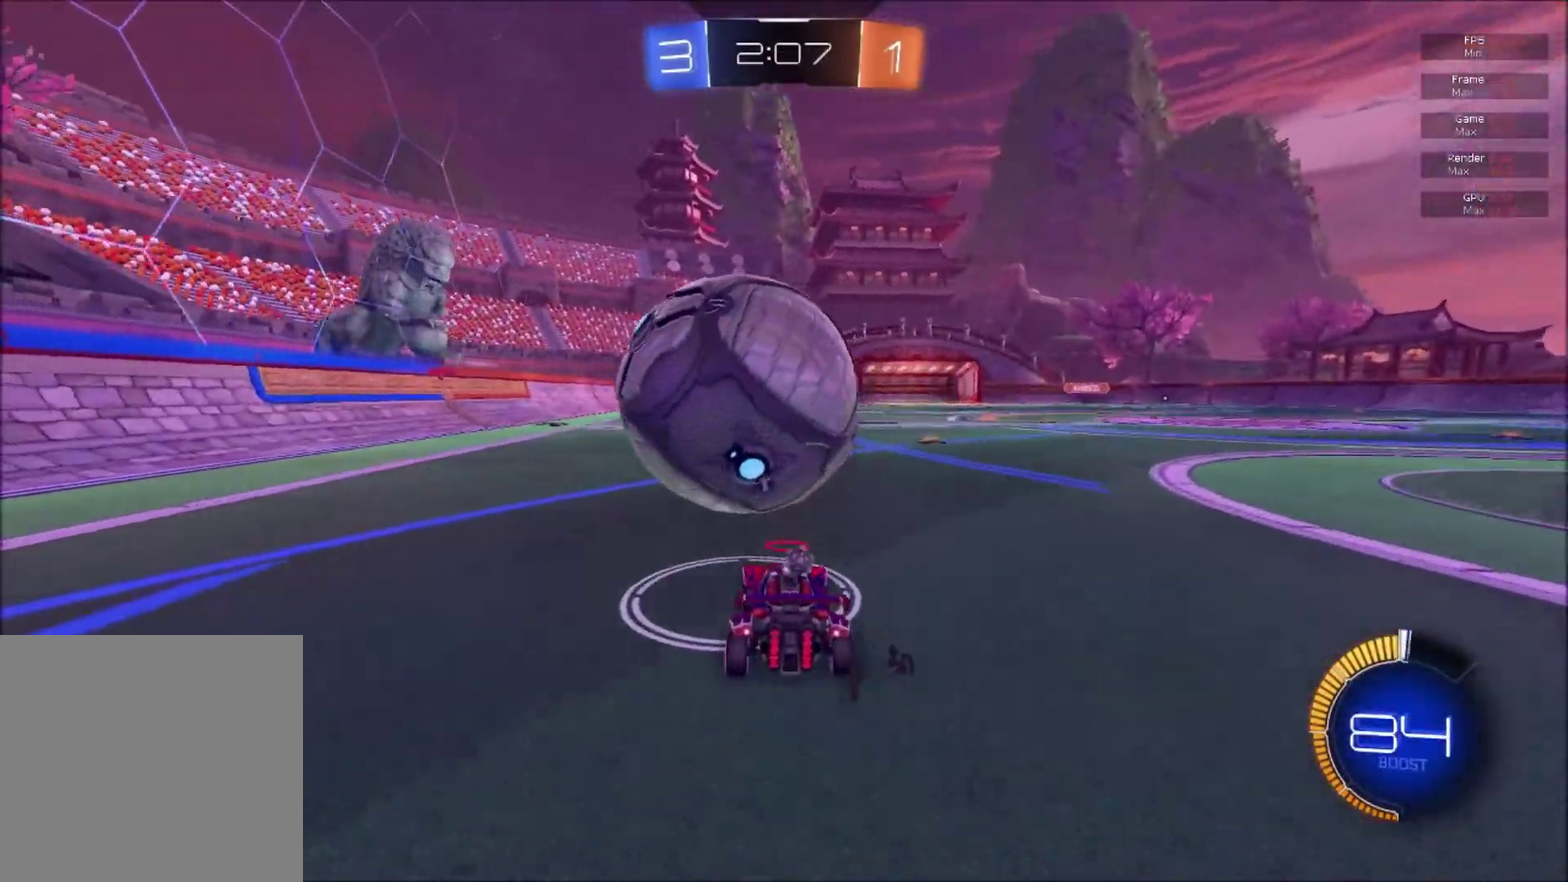
{"buttons": ["B", "R2"], "right_stick": "center", "events": [[101, "B", "down"], [367, "B", "up"], [417, "B", "down"]]}
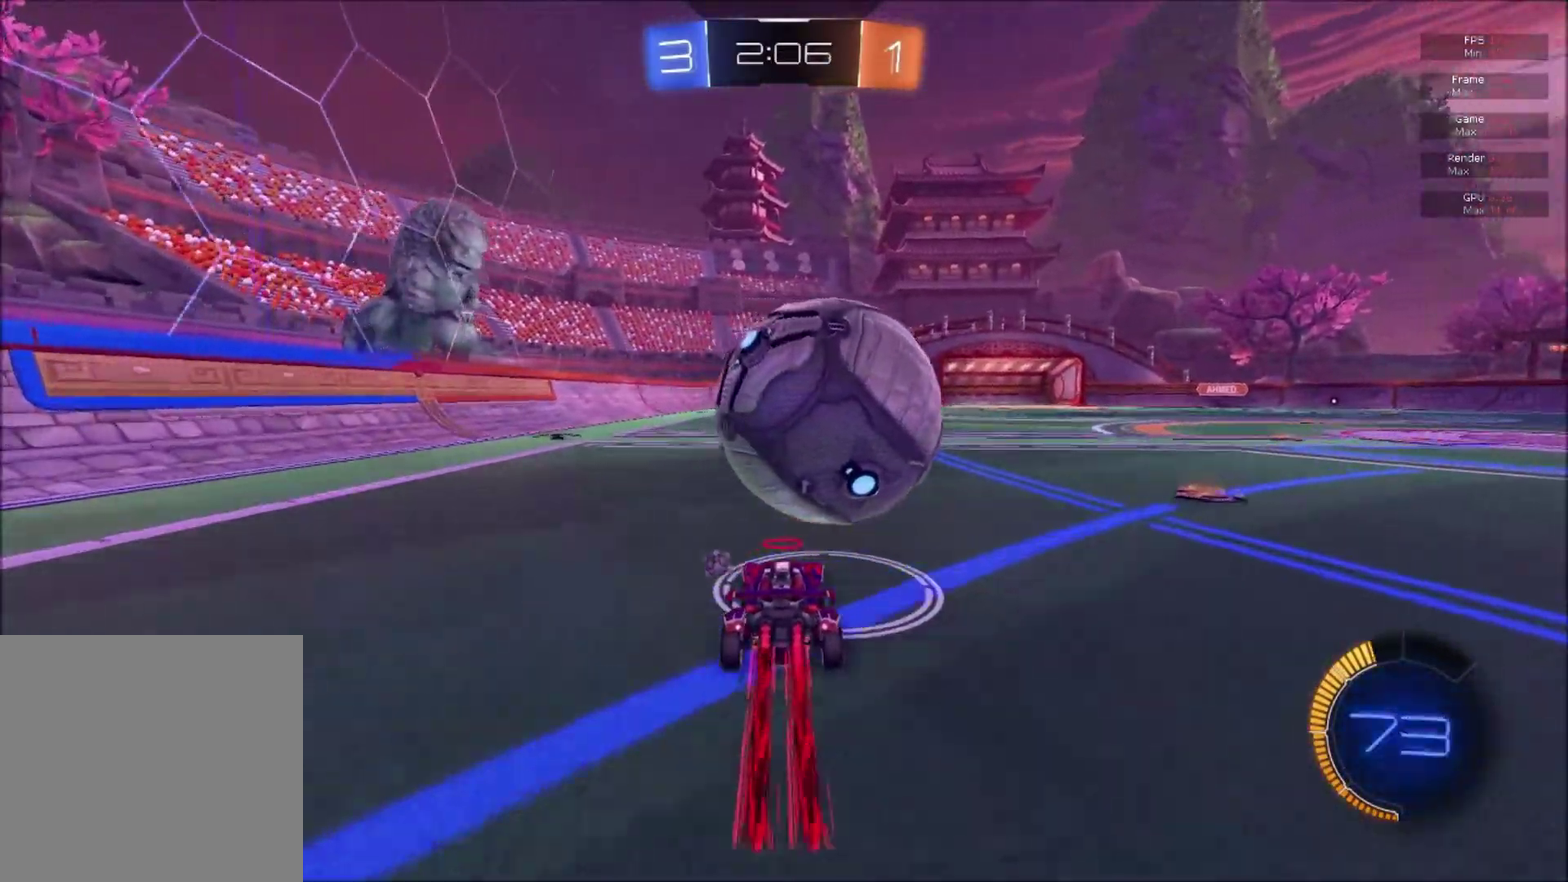
{"buttons": ["R2"], "right_stick": "center", "events": [[417, "B", "up"]]}
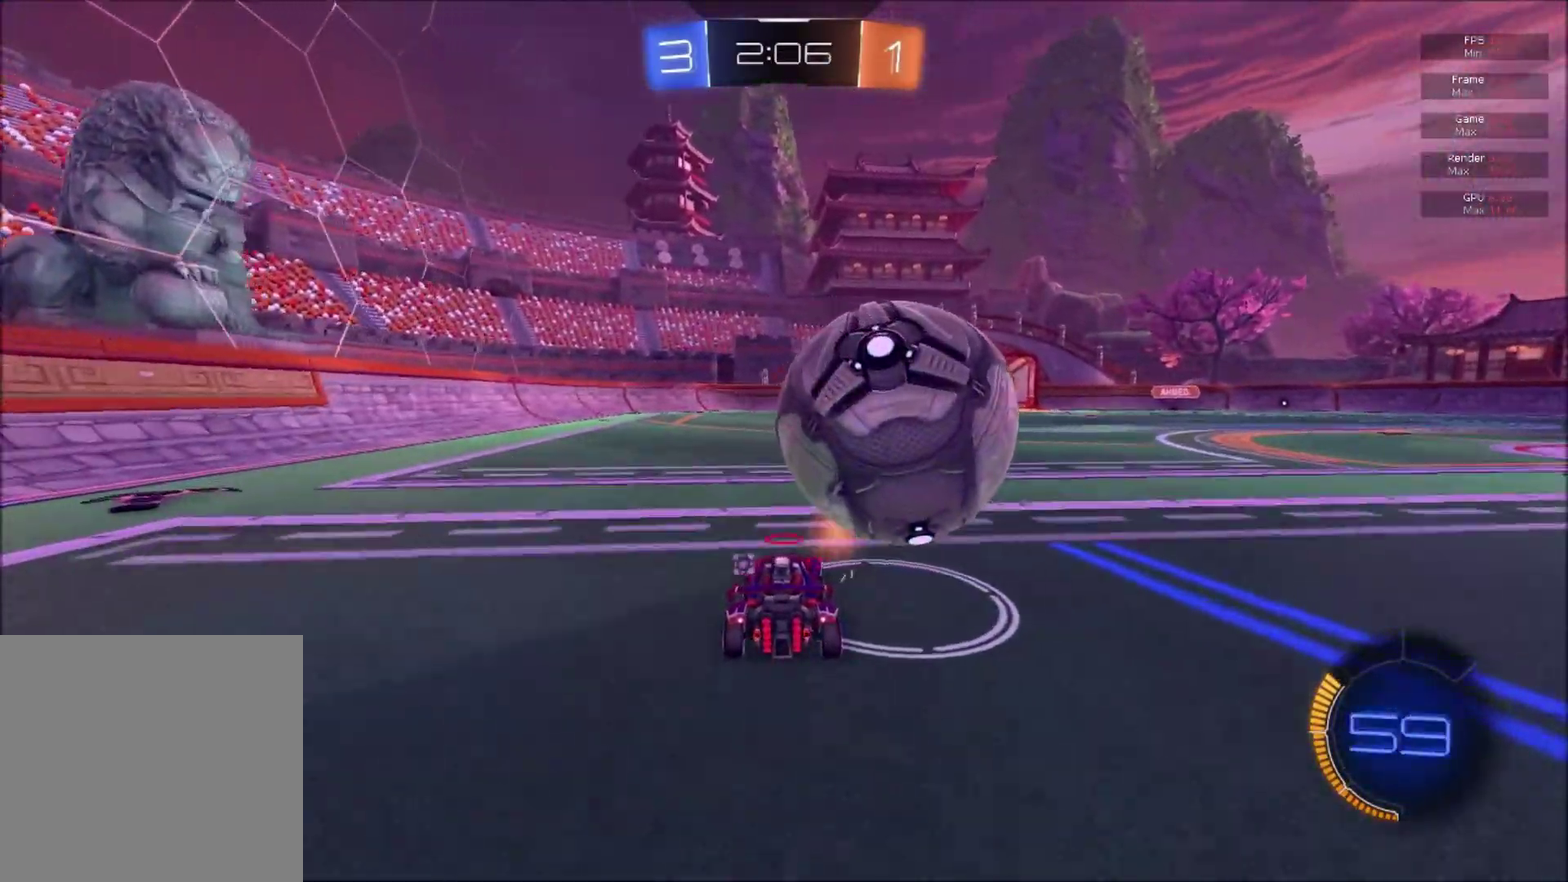
{"buttons": ["R2"], "right_stick": "center", "events": []}
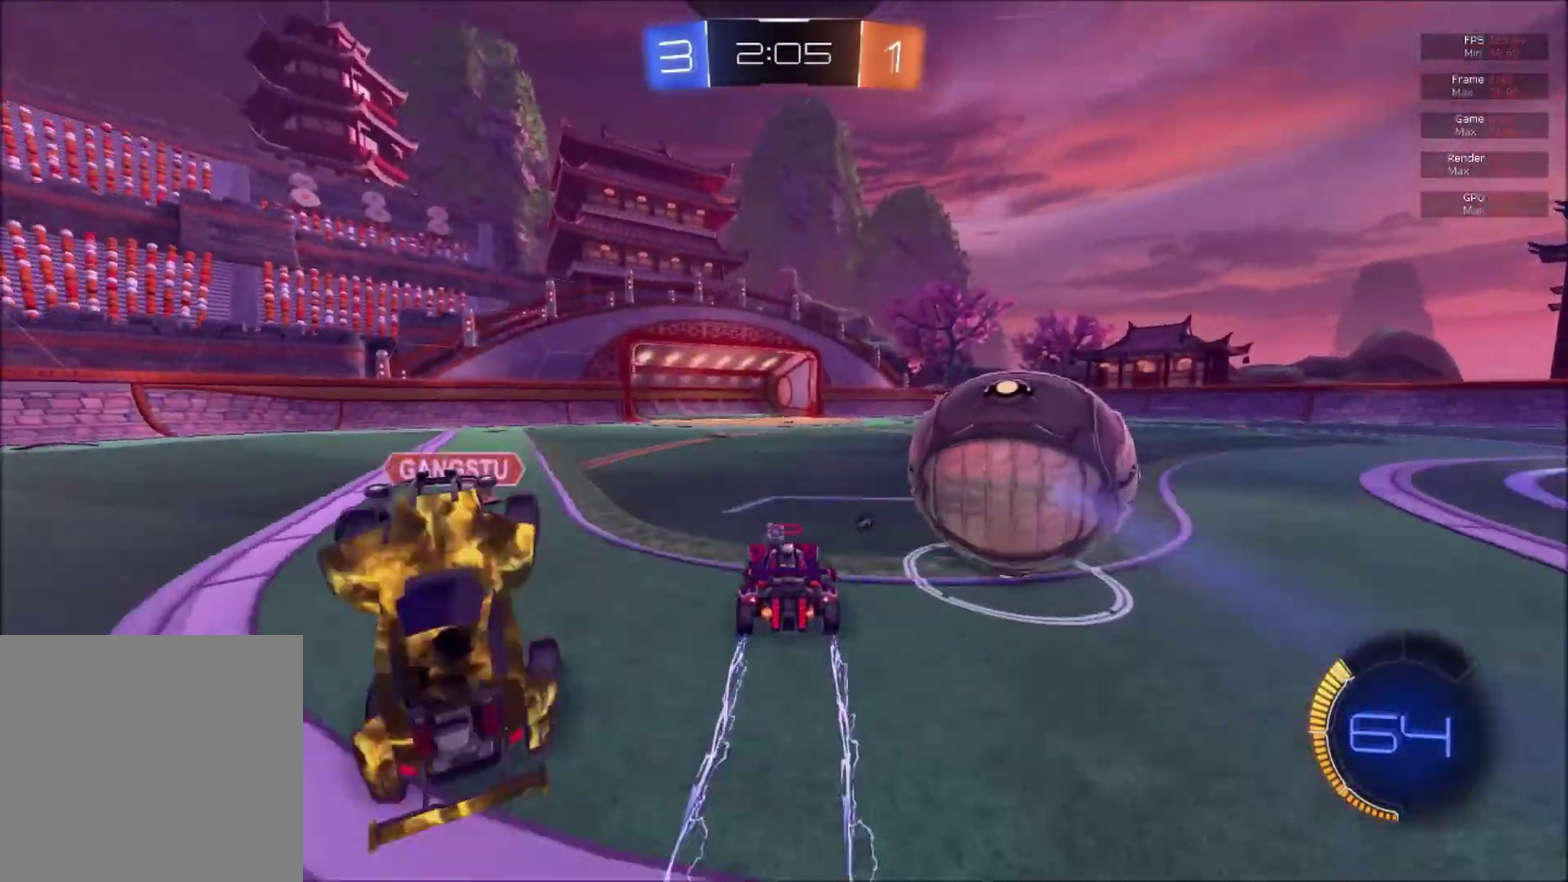
{"buttons": ["L2"], "right_stick": "center", "events": [[367, "L2", "down"], [384, "R2", "up"]]}
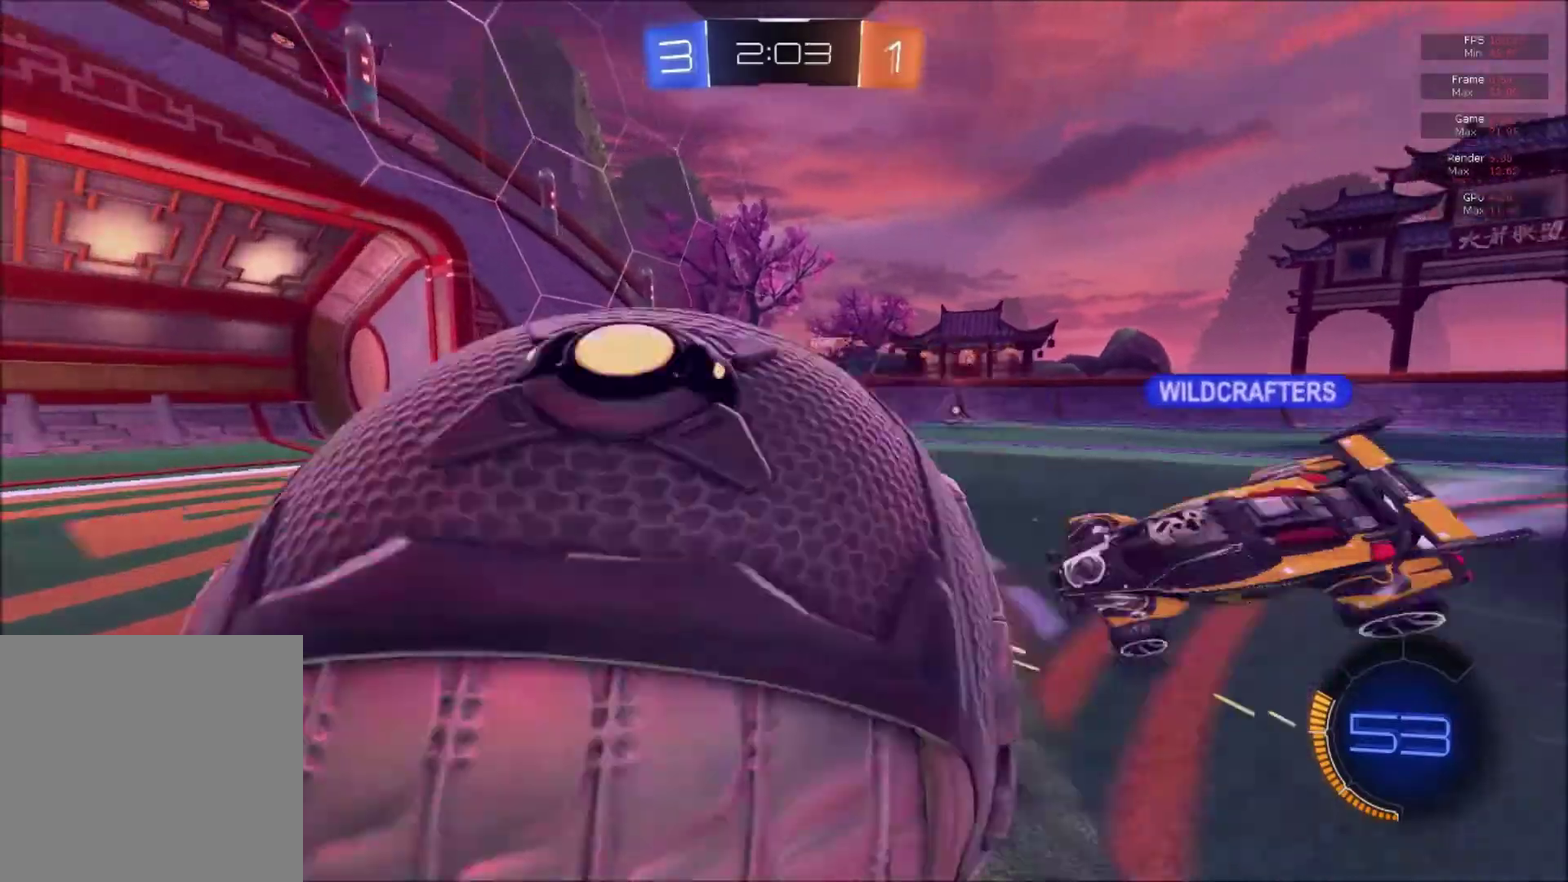
{"buttons": ["L2"], "right_stick": "center", "events": [[233, "L2", "up"], [267, "Y", "down"], [367, "Y", "up"], [433, "L2", "down"]]}
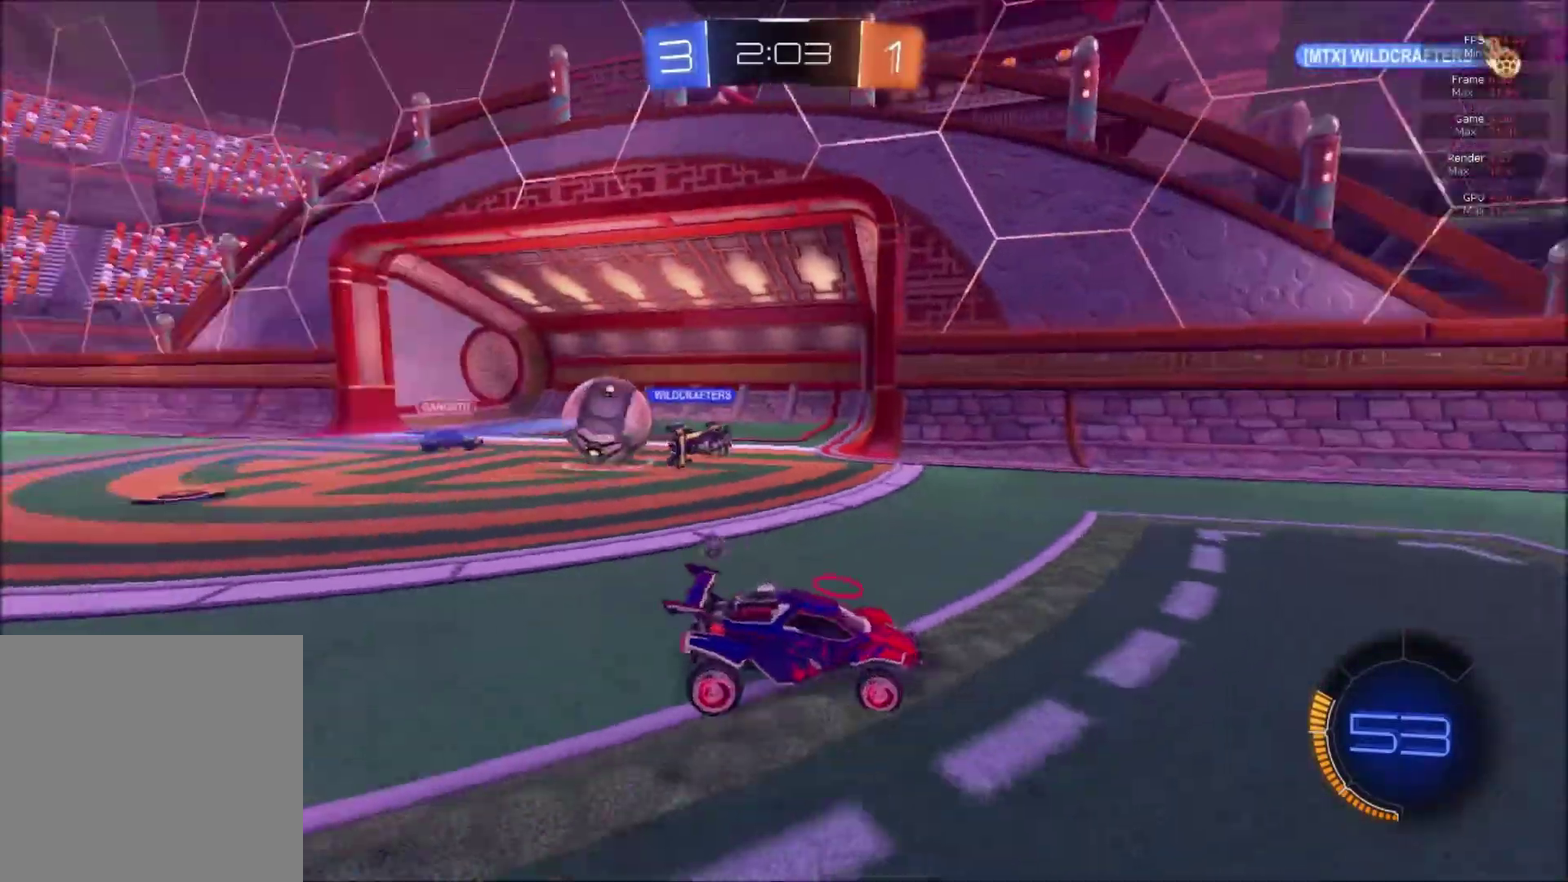
{"buttons": [], "right_stick": "center", "events": [[150, "L2", "up"], [301, "Y", "down"], [417, "Y", "up"]]}
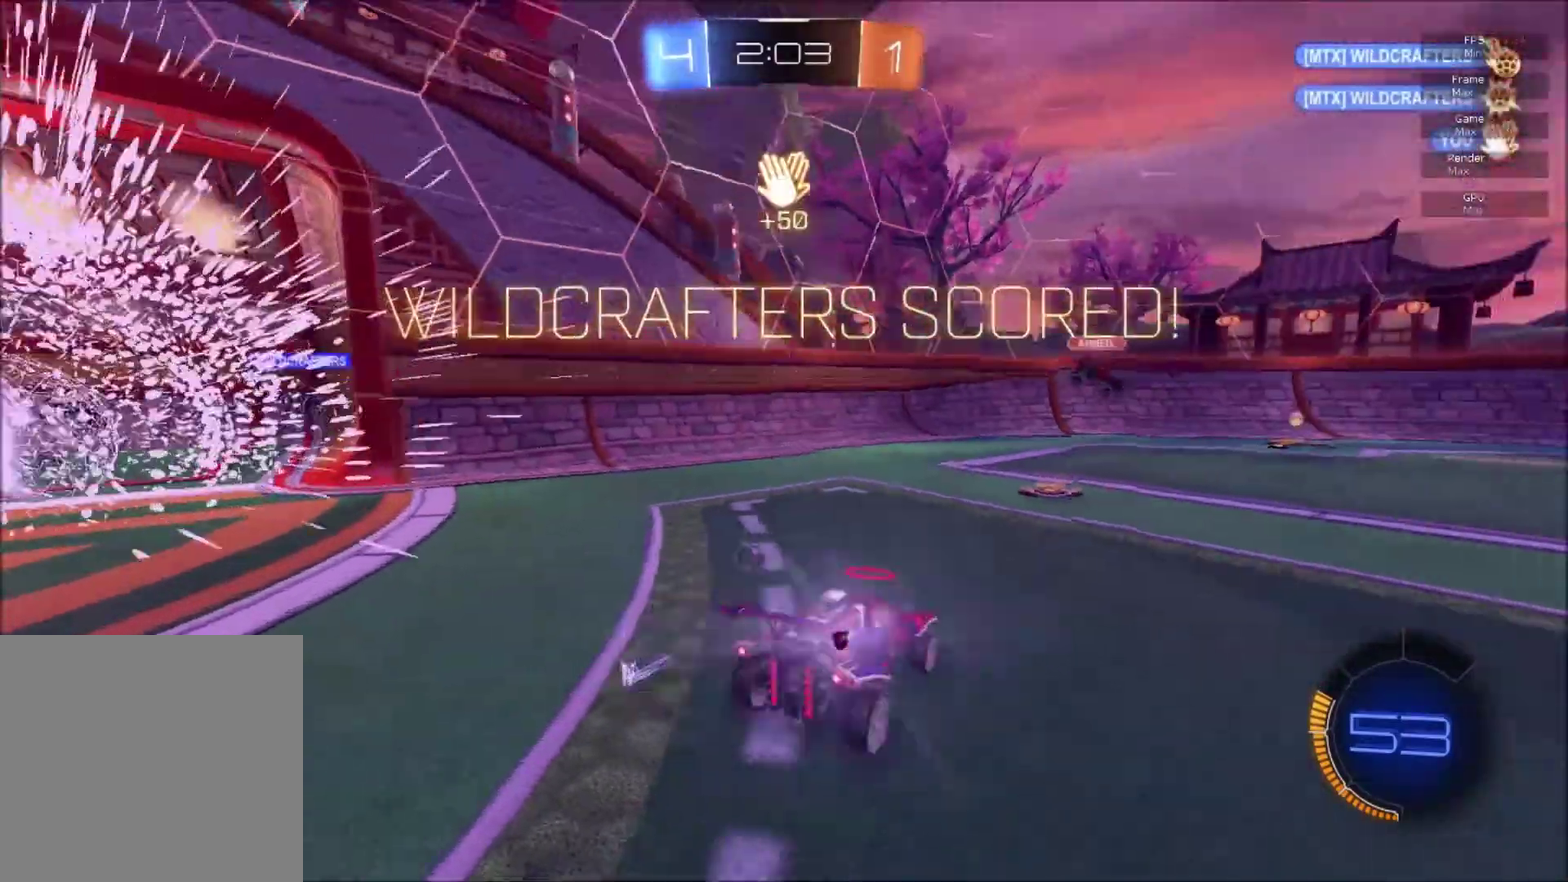
{"buttons": [], "right_stick": "center", "events": []}
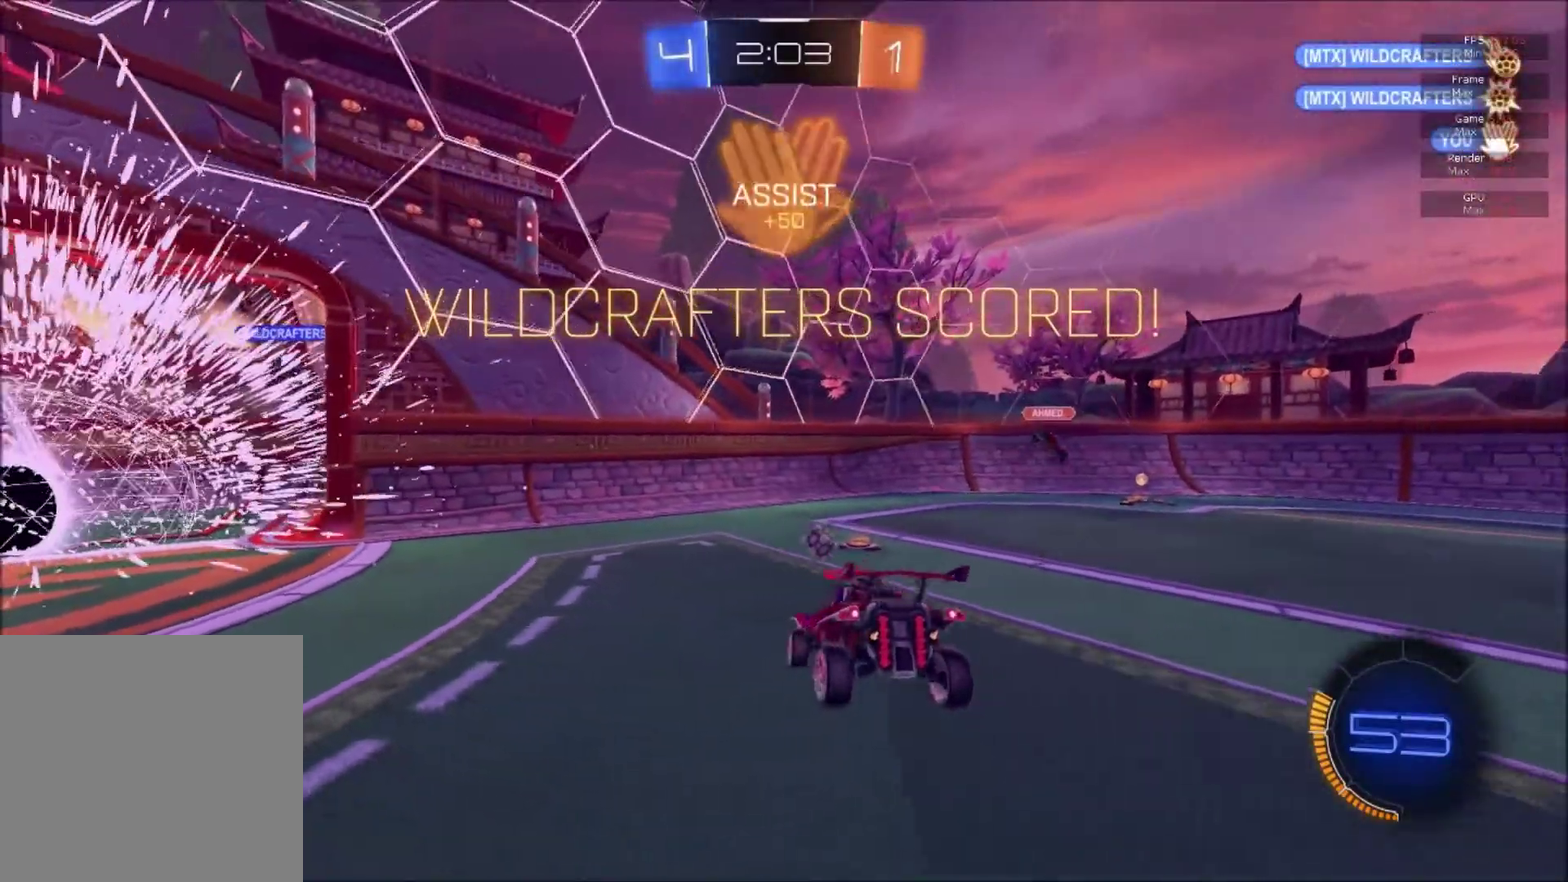
{"buttons": ["Y"], "right_stick": "center", "events": [[134, "A", "down"], [184, "A", "up"], [250, "A", "down"], [367, "A", "up"], [434, "Y", "down"]]}
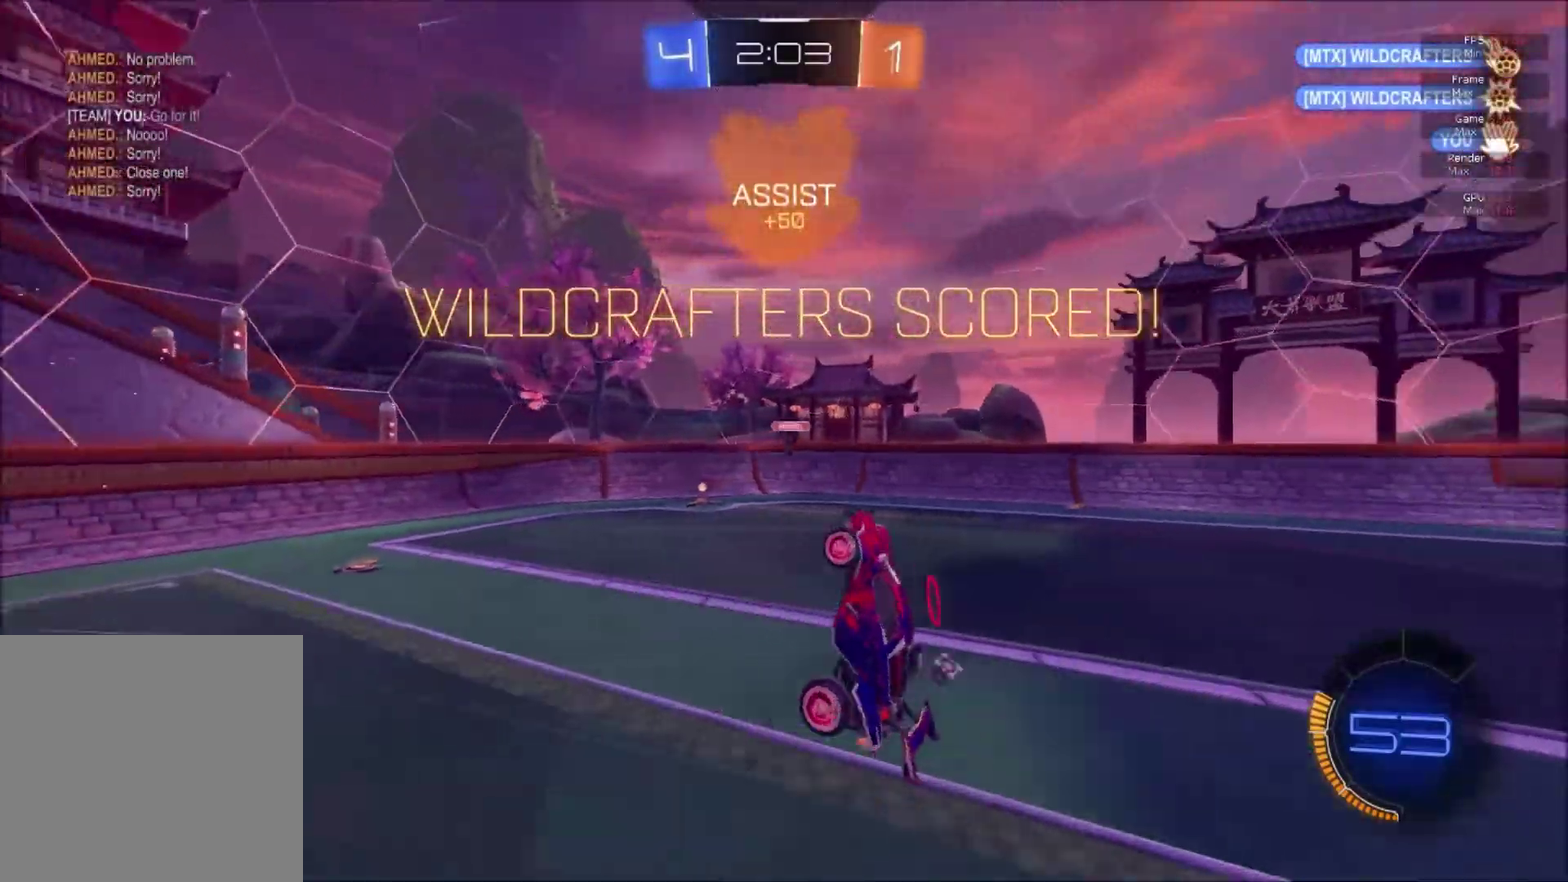
{"buttons": ["L1", "R2"], "right_stick": "center", "events": [[33, "L1", "down"], [33, "Y", "up"], [50, "R2", "down"], [116, "B", "down"], [450, "B", "up"]]}
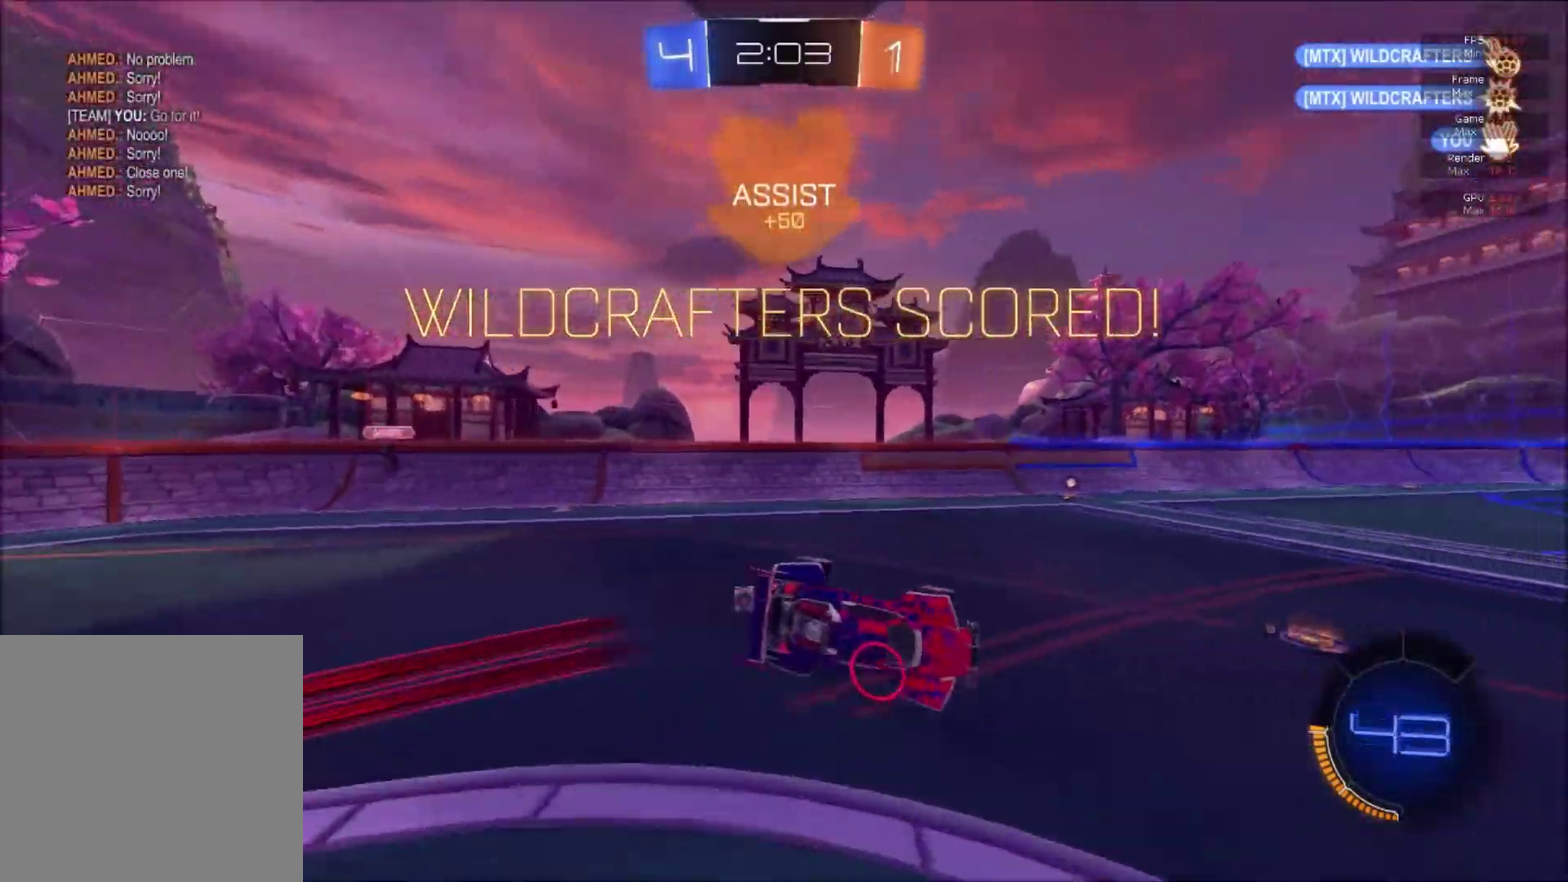
{"buttons": ["R2"], "right_stick": "center", "events": [[50, "L1", "up"], [84, "Y", "down"], [184, "Y", "up"]]}
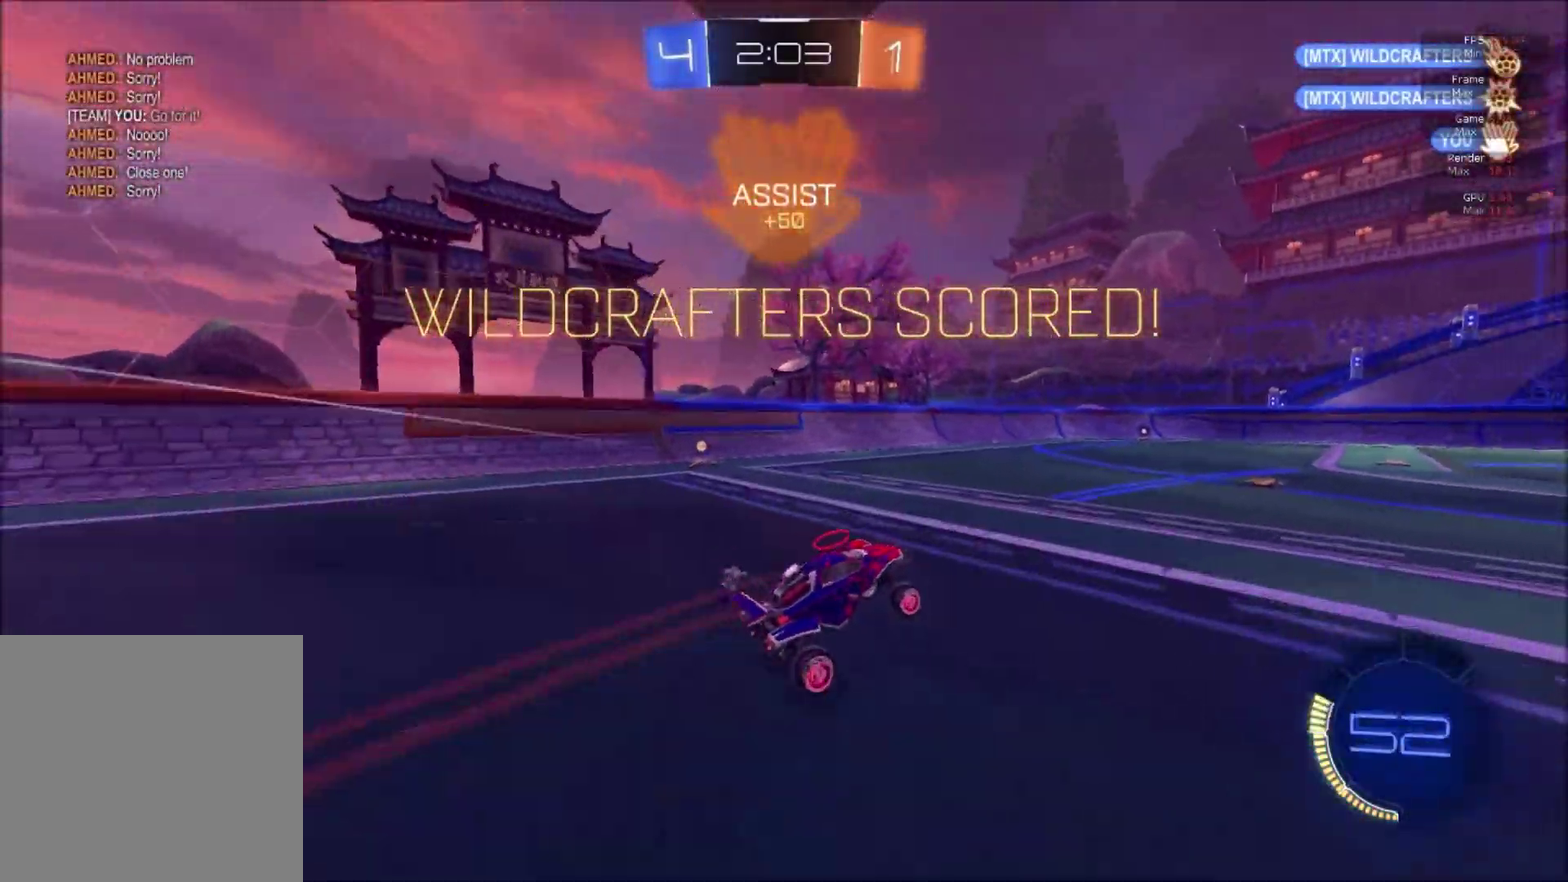
{"buttons": ["A", "L1", "R2"], "right_stick": "center", "events": [[183, "X", "down"], [283, "X", "up"], [367, "A", "down"], [367, "L1", "down"], [417, "A", "up"], [500, "A", "down"]]}
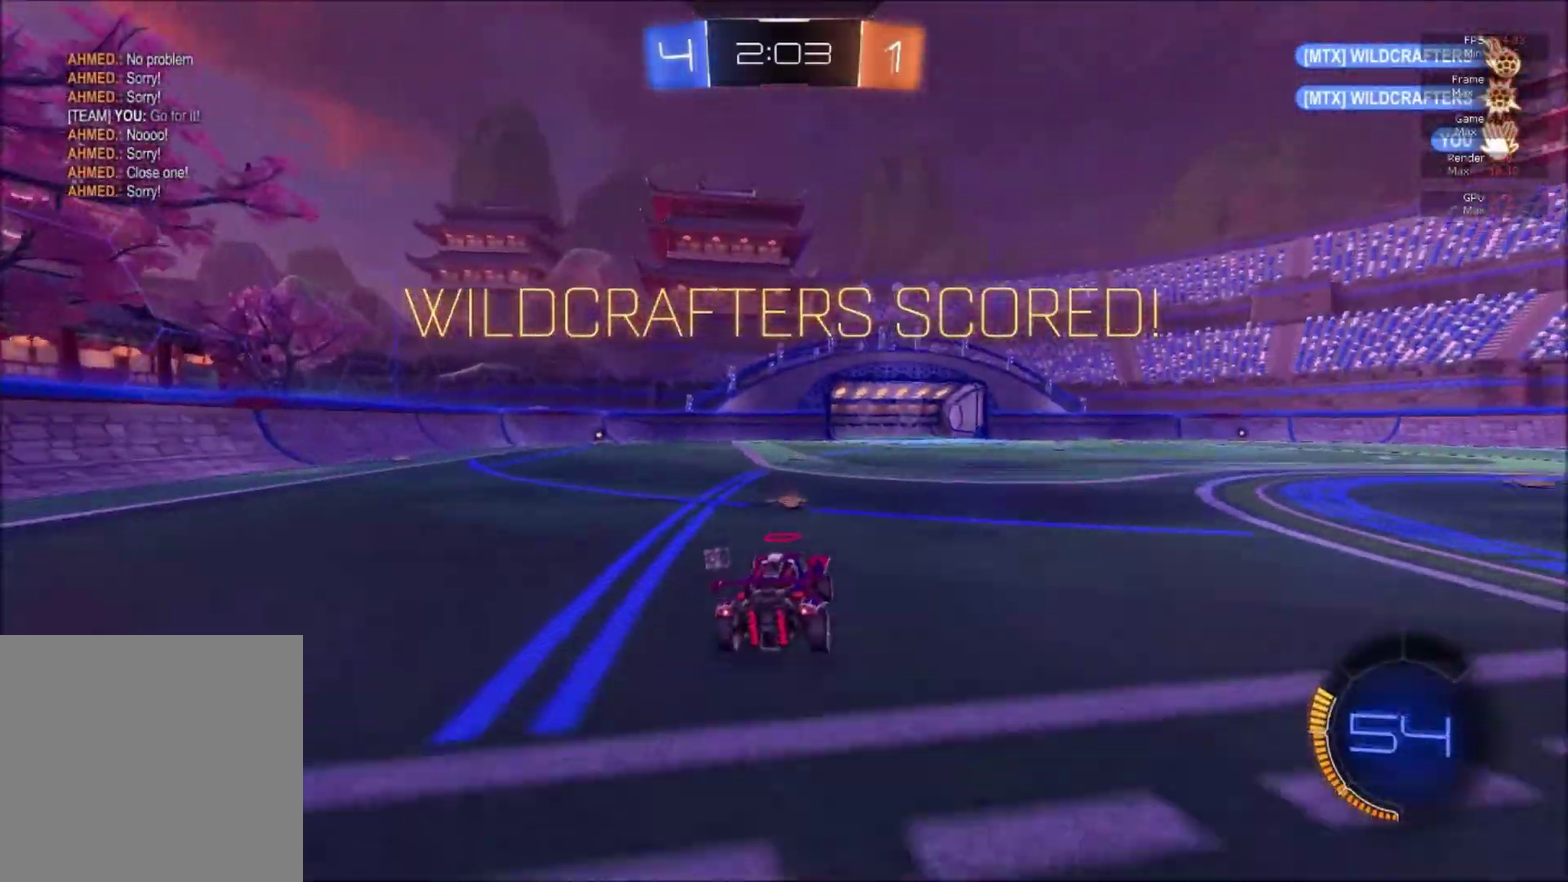
{"buttons": [], "right_stick": "center", "events": [[117, "A", "up"], [150, "L1", "up"], [184, "B", "down"], [351, "SELECT", "down"], [384, "B", "up"], [434, "R2", "up"], [434, "SELECT", "up"]]}